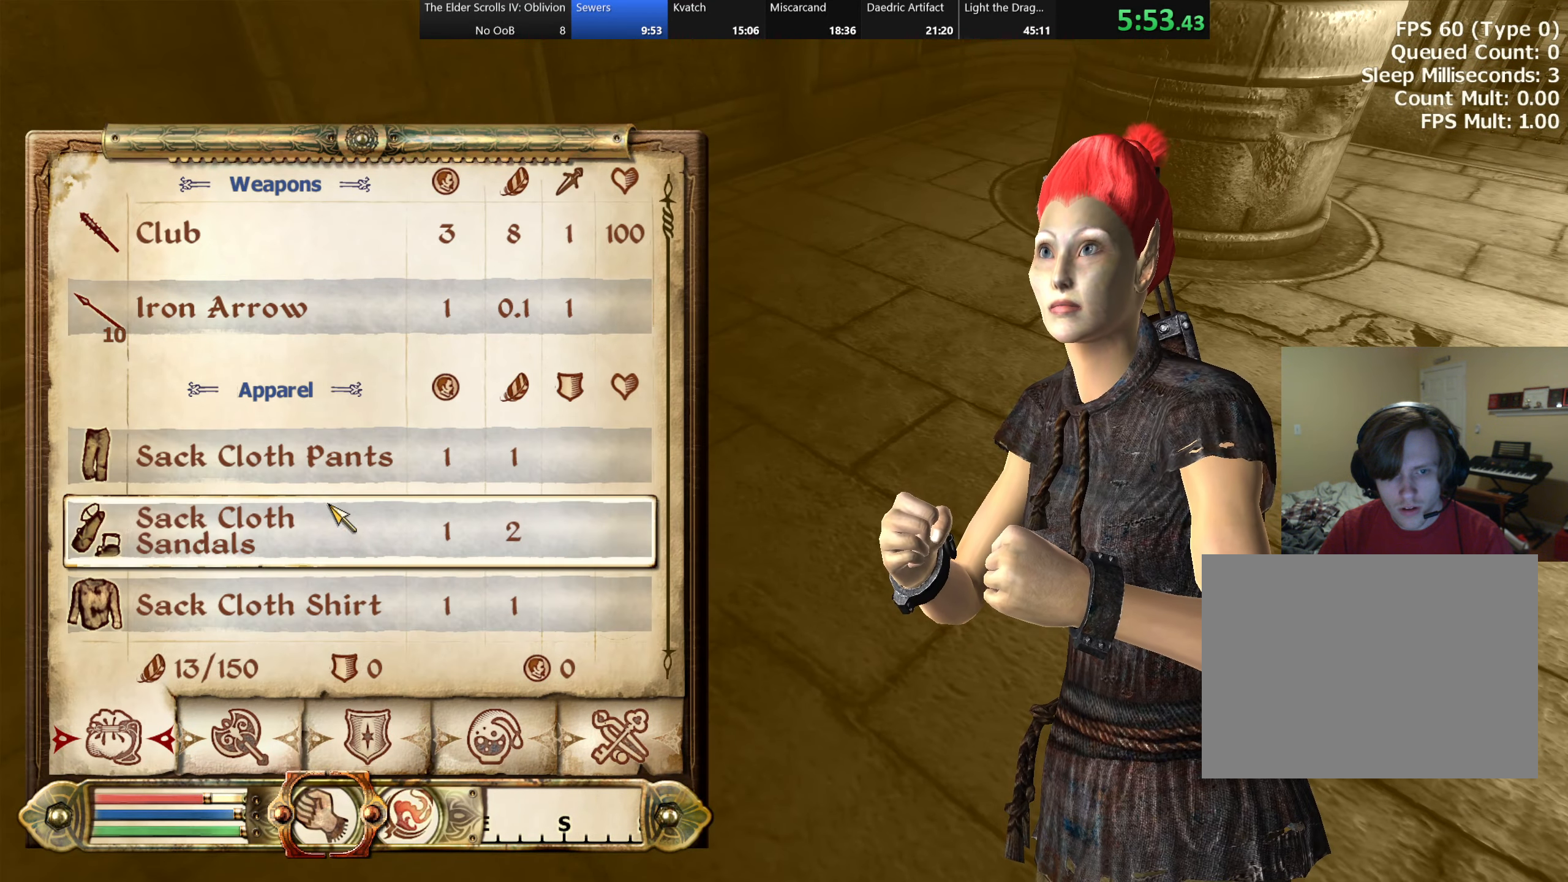
Gameplay with keyboard; each line is a JSON object with the keys held at the frame after it. "events" lists presses ("down") and releases ("up") of "a", "alt", "c", "caps_lock", "ctrl", "d", "e", "f", "q", "r", "s", "shift", "space", "tab", "v", "w", "x" and "z" between this image and that frame as [ms after this image, input, new state], when the widget could be followed in between. No other keys are recorded. Mouse input is not recorded.
{"keys": [], "events": []}
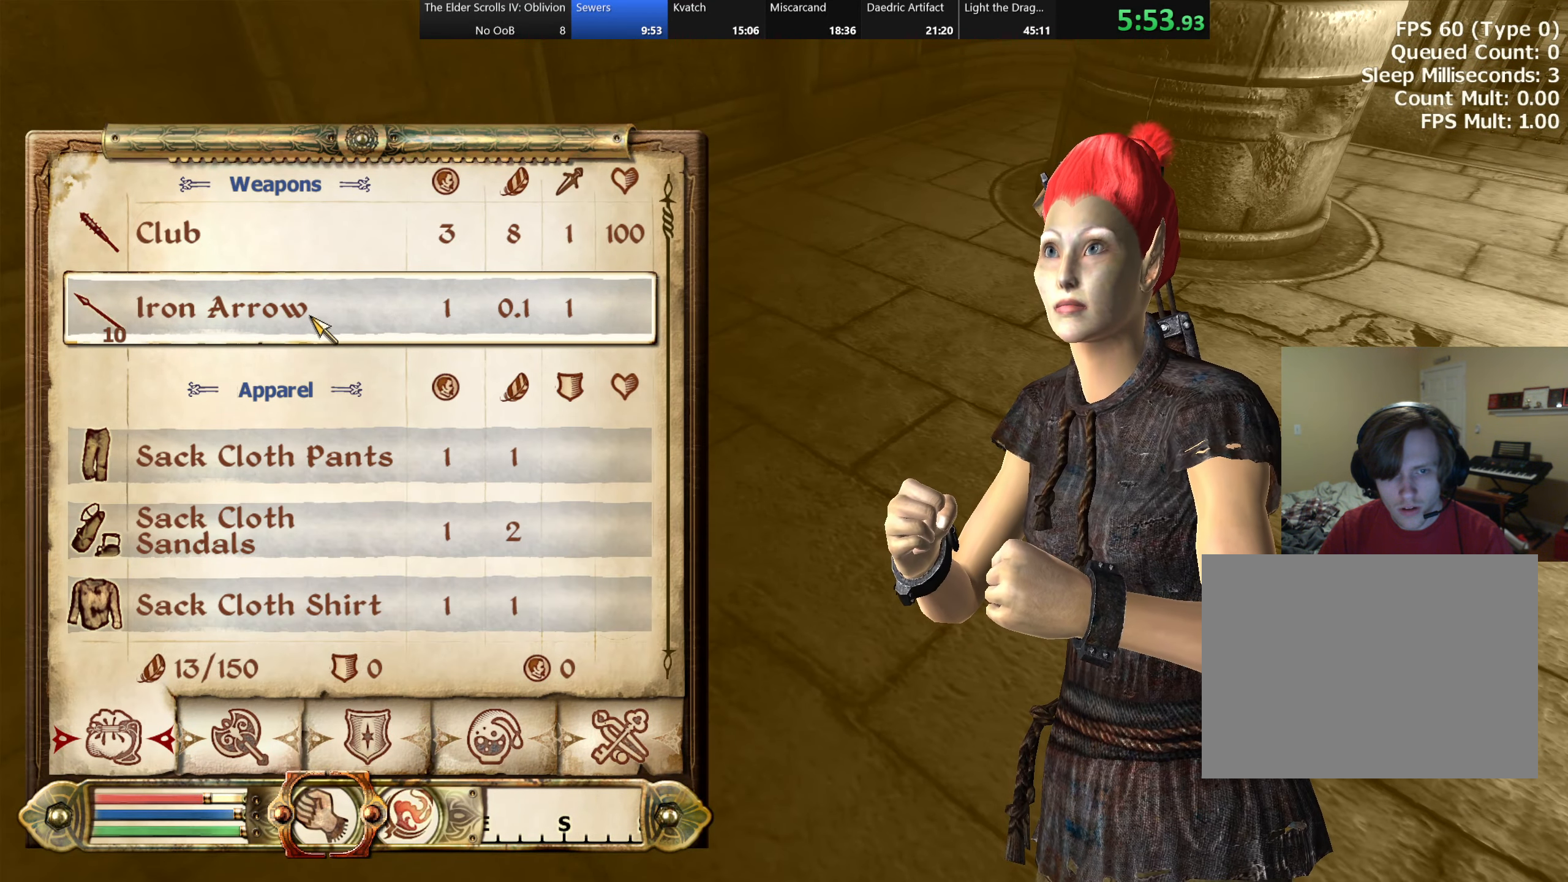
{"keys": [], "events": []}
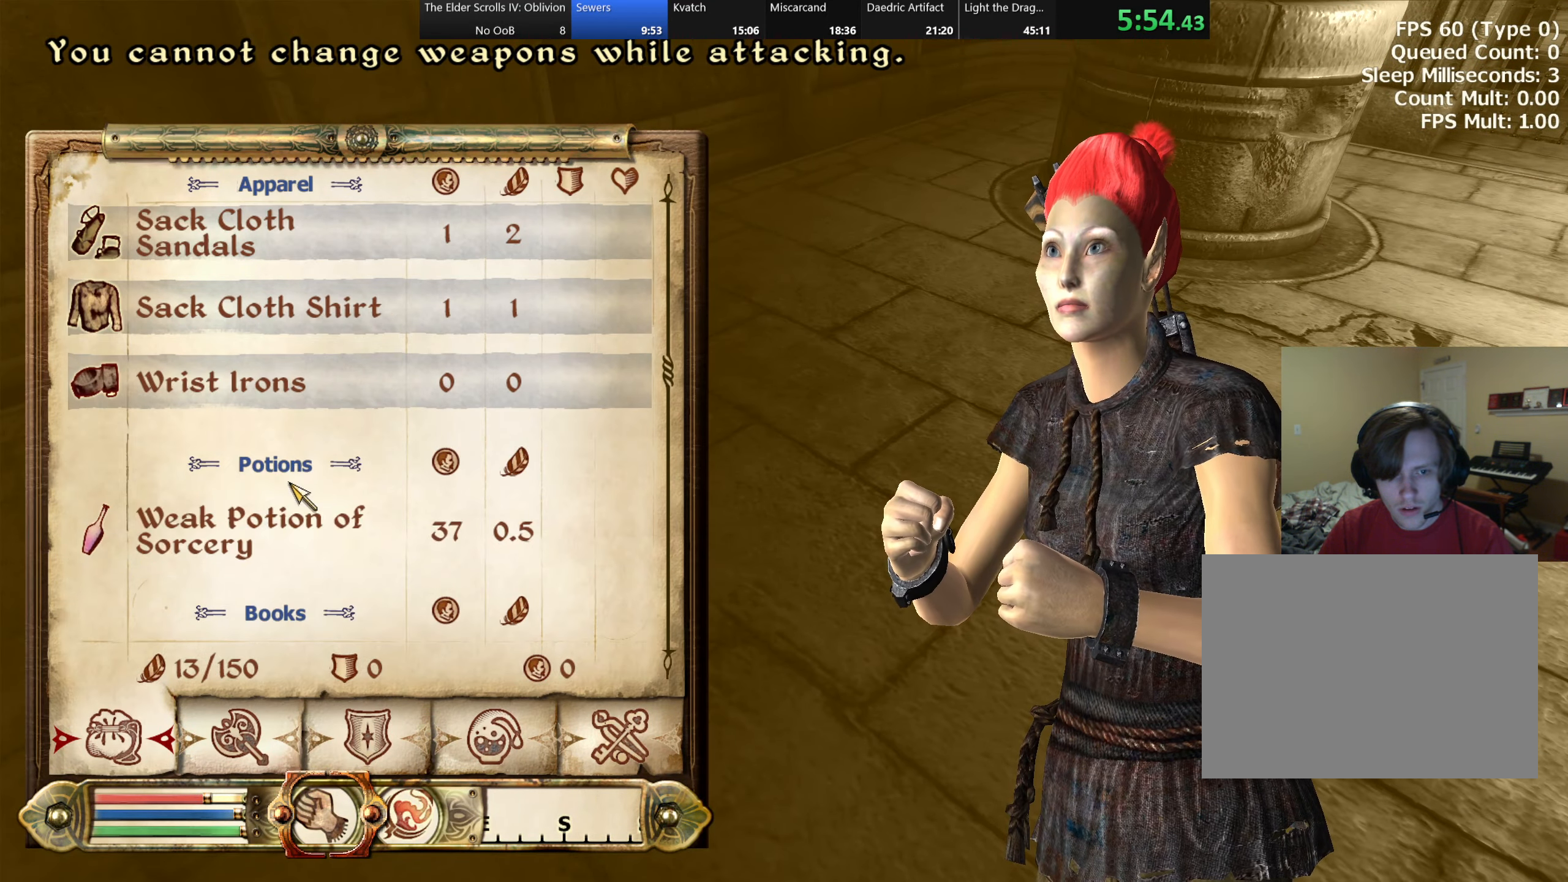
{"keys": ["shift"], "events": [[200, "shift", "down"]]}
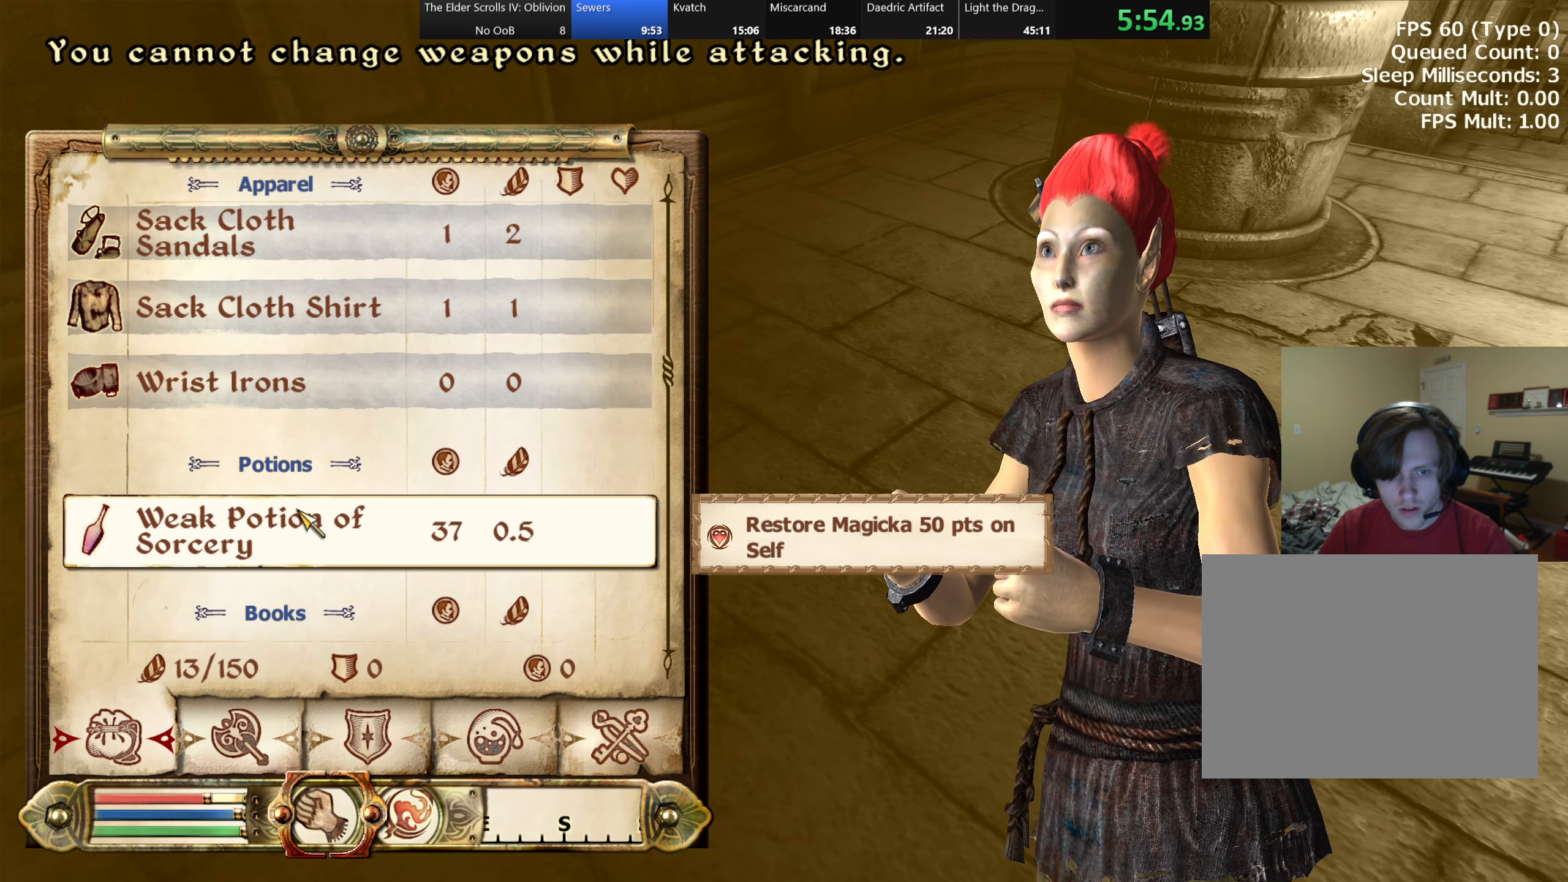
{"keys": [], "events": [[350, "shift", "up"]]}
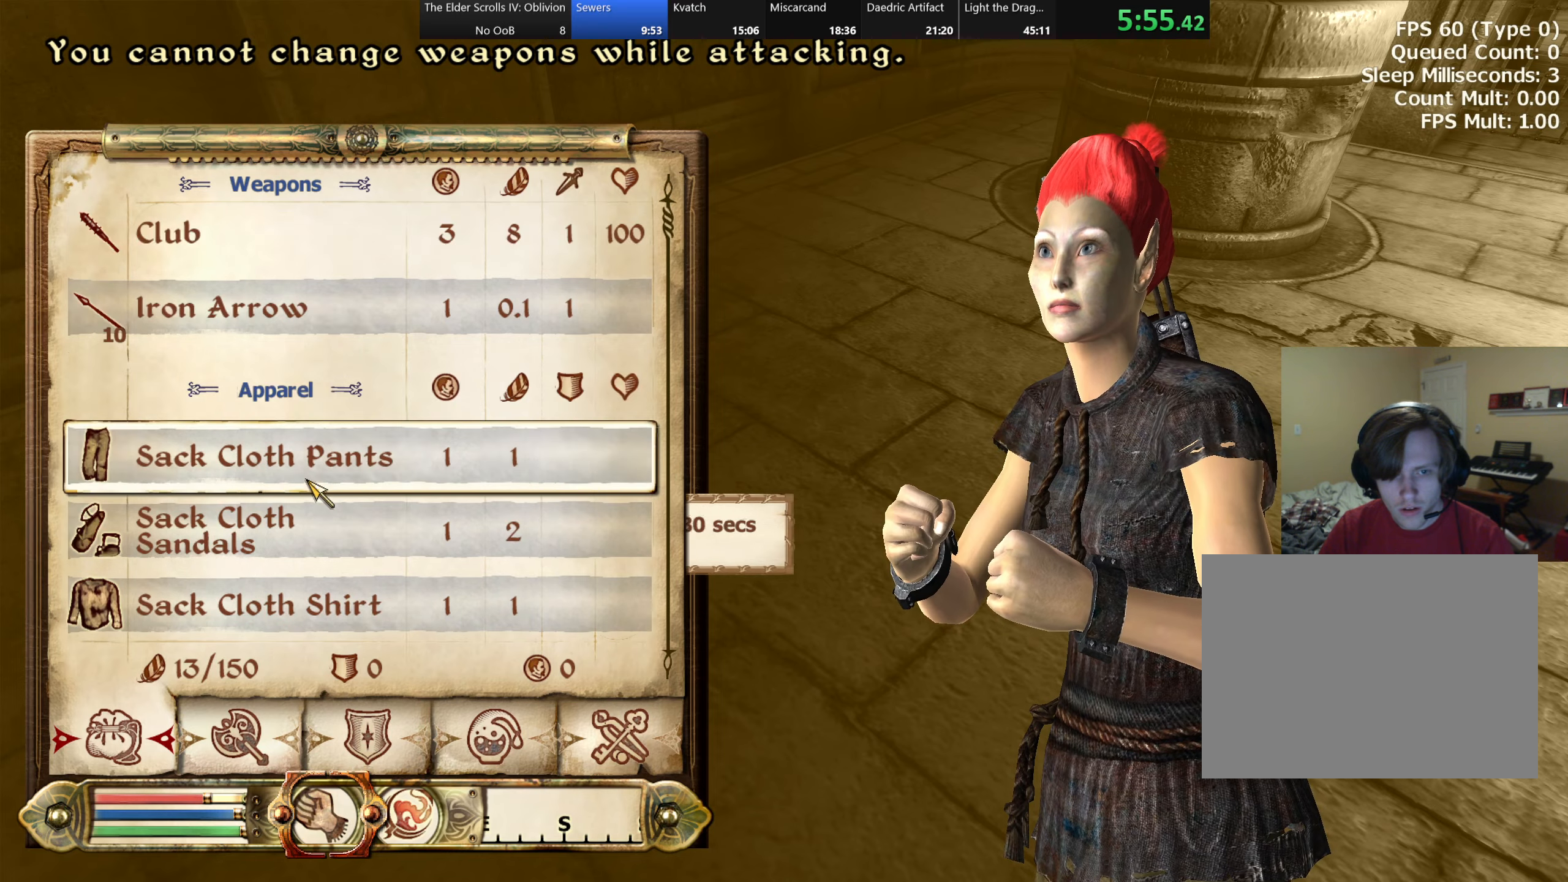
{"keys": [], "events": []}
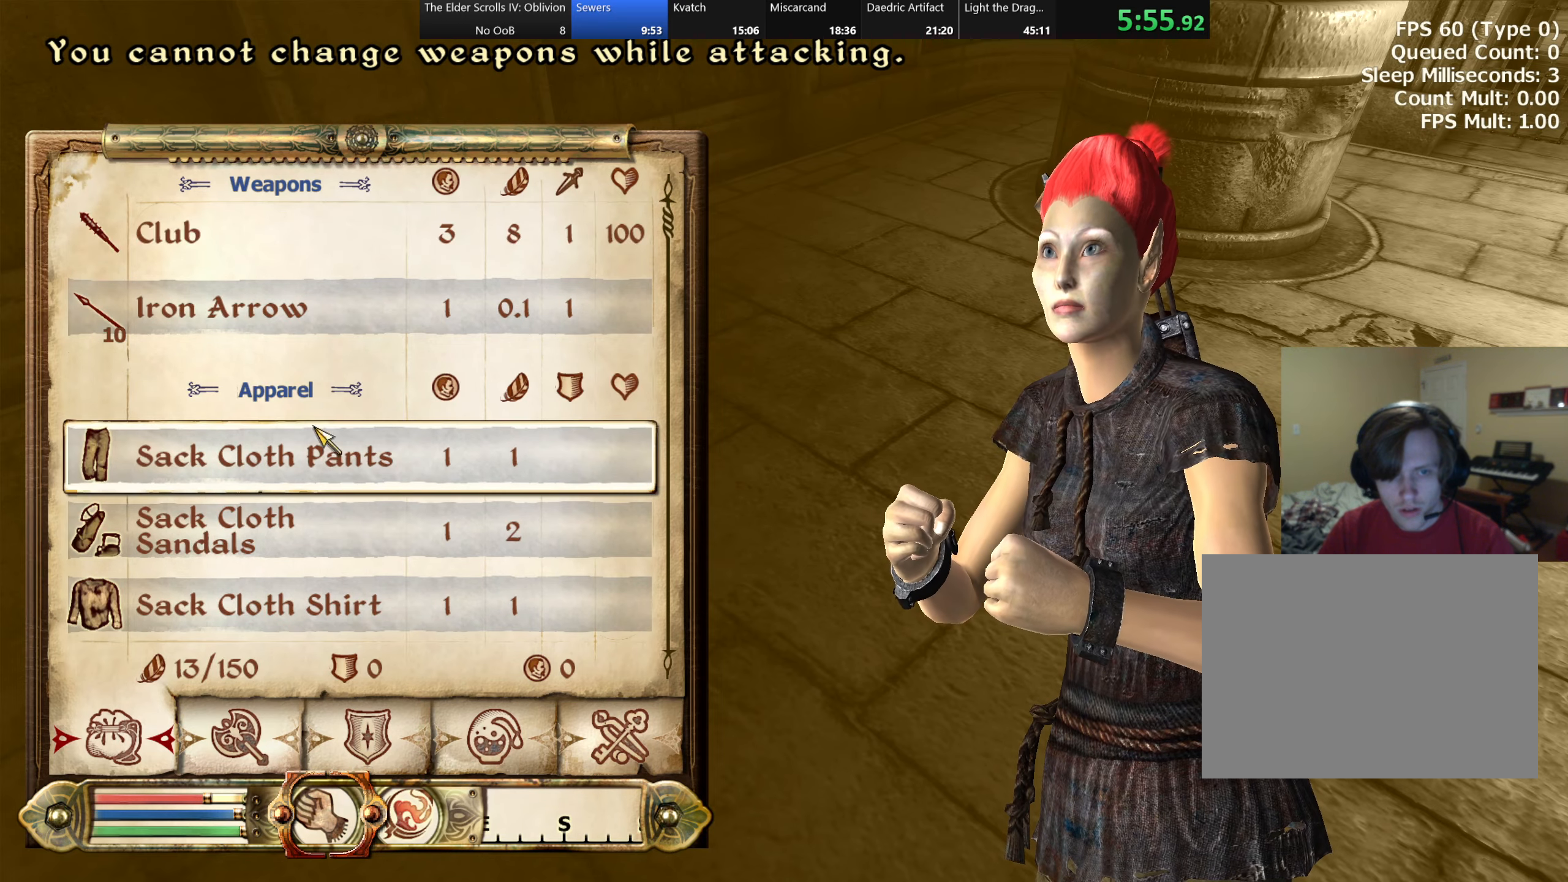
{"keys": ["shift"], "events": [[350, "shift", "down"]]}
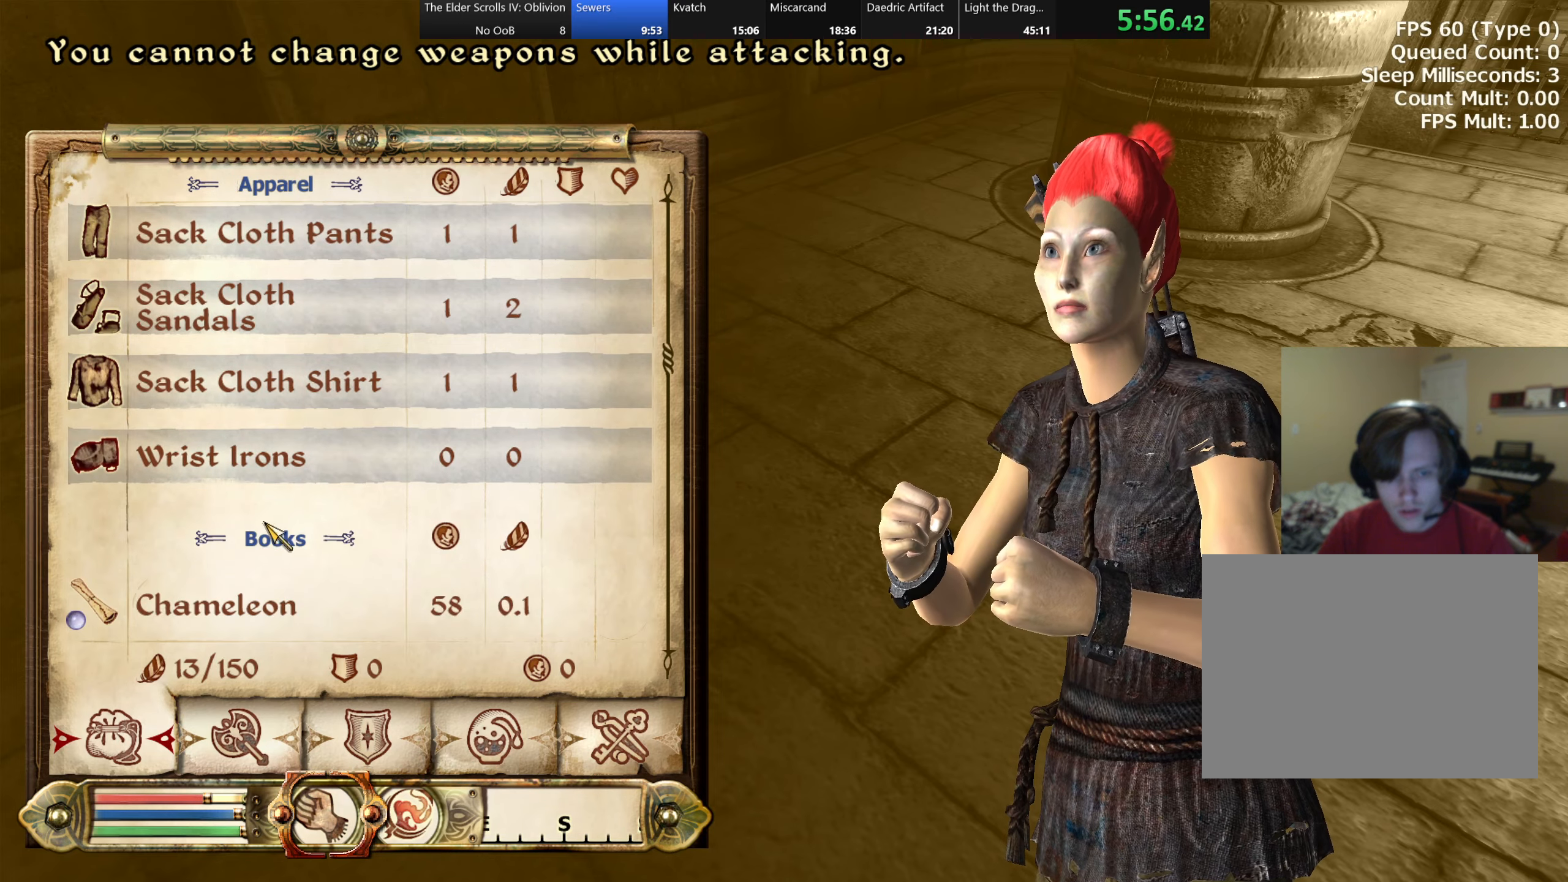
{"keys": ["shift"], "events": []}
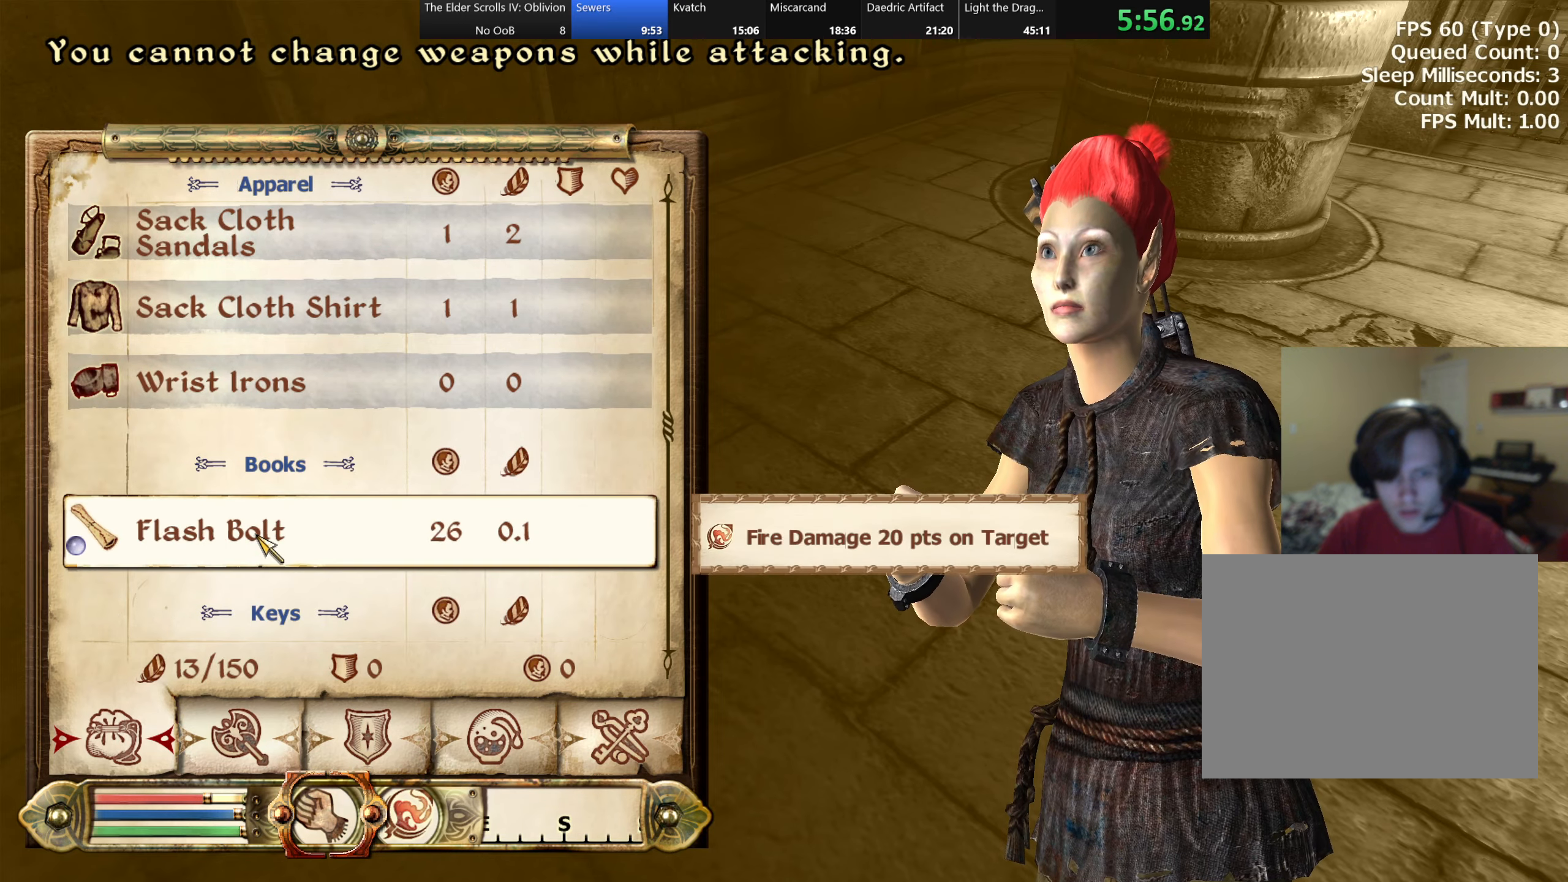
{"keys": [], "events": [[67, "shift", "up"], [134, "tab", "down"], [267, "tab", "up"], [417, "e", "down"], [484, "e", "up"]]}
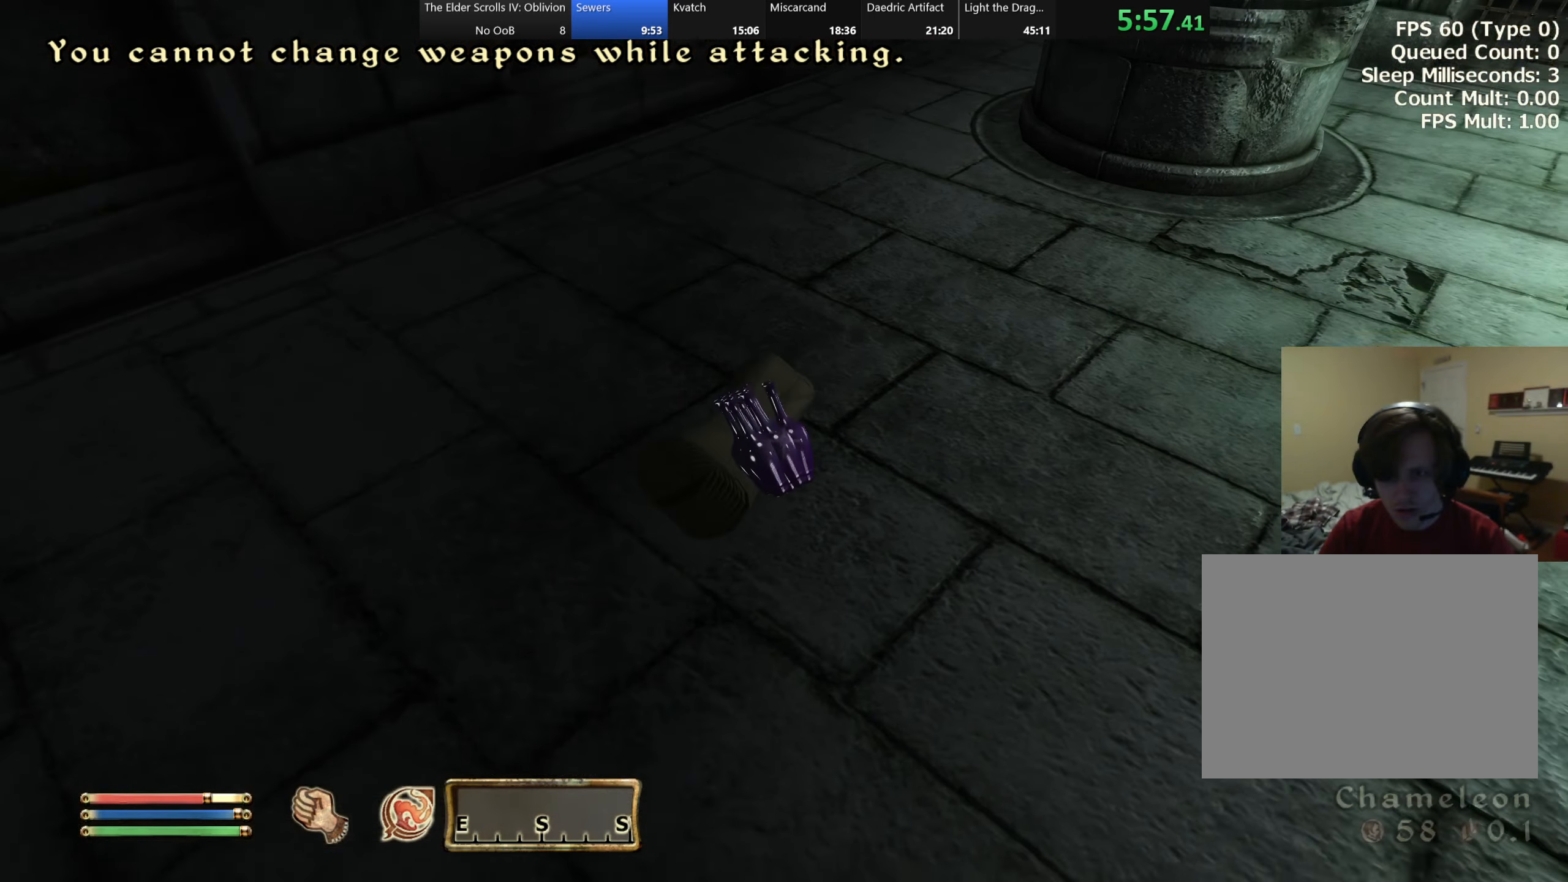
{"keys": ["e"], "events": [[34, "e", "down"], [117, "e", "up"], [167, "e", "down"], [250, "e", "up"], [300, "e", "down"], [384, "e", "up"], [434, "e", "down"]]}
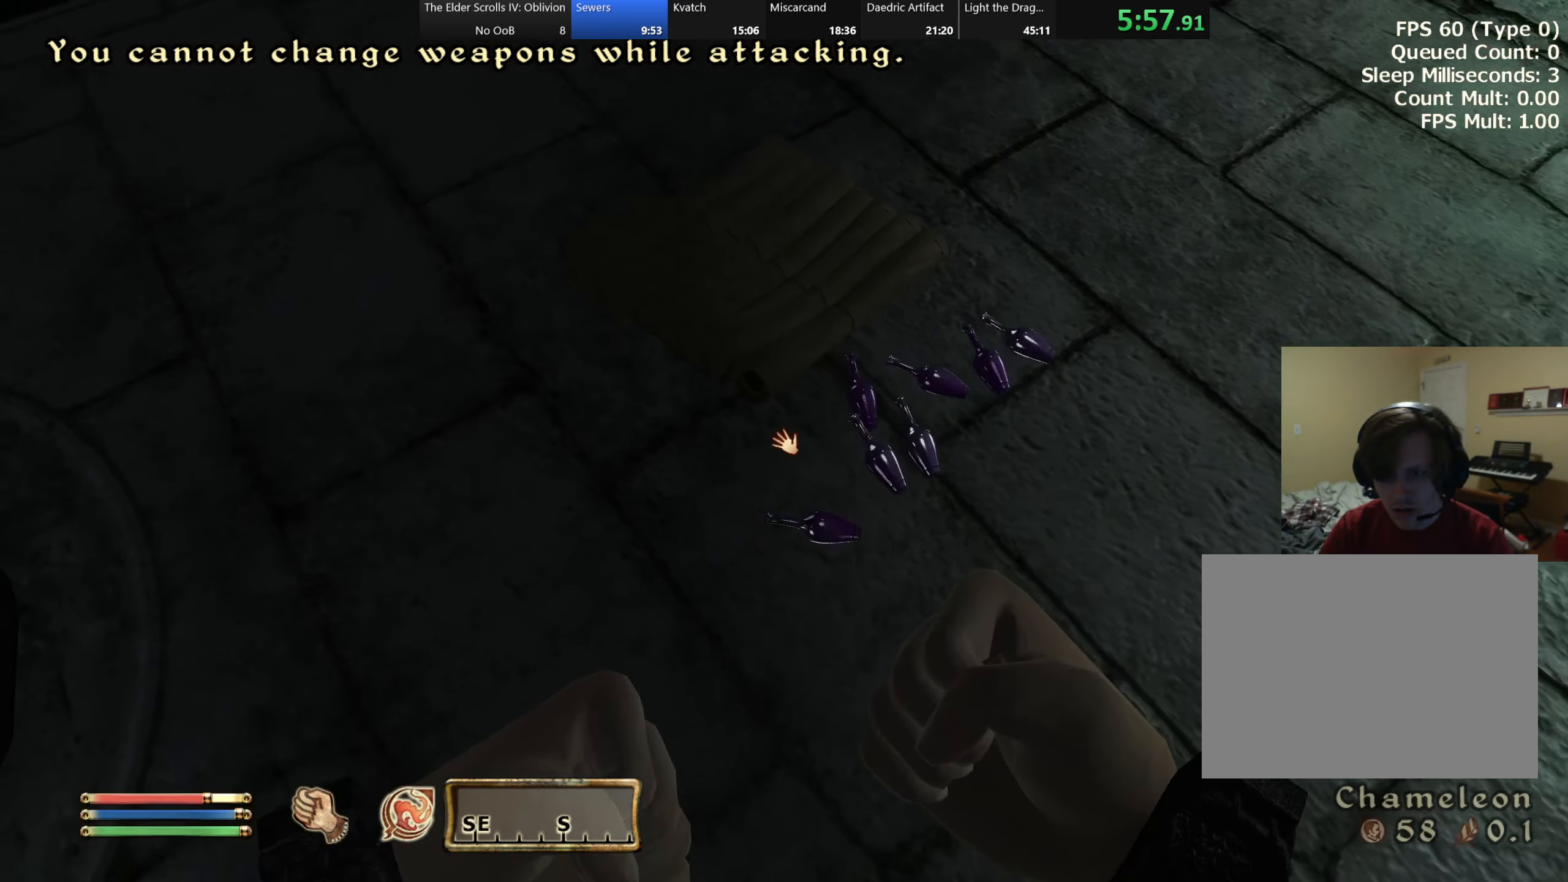
{"keys": ["e"], "events": [[17, "e", "up"], [67, "e", "down"], [150, "e", "up"], [184, "e", "down"], [284, "e", "up"], [300, "e", "down"], [400, "e", "up"], [434, "e", "down"]]}
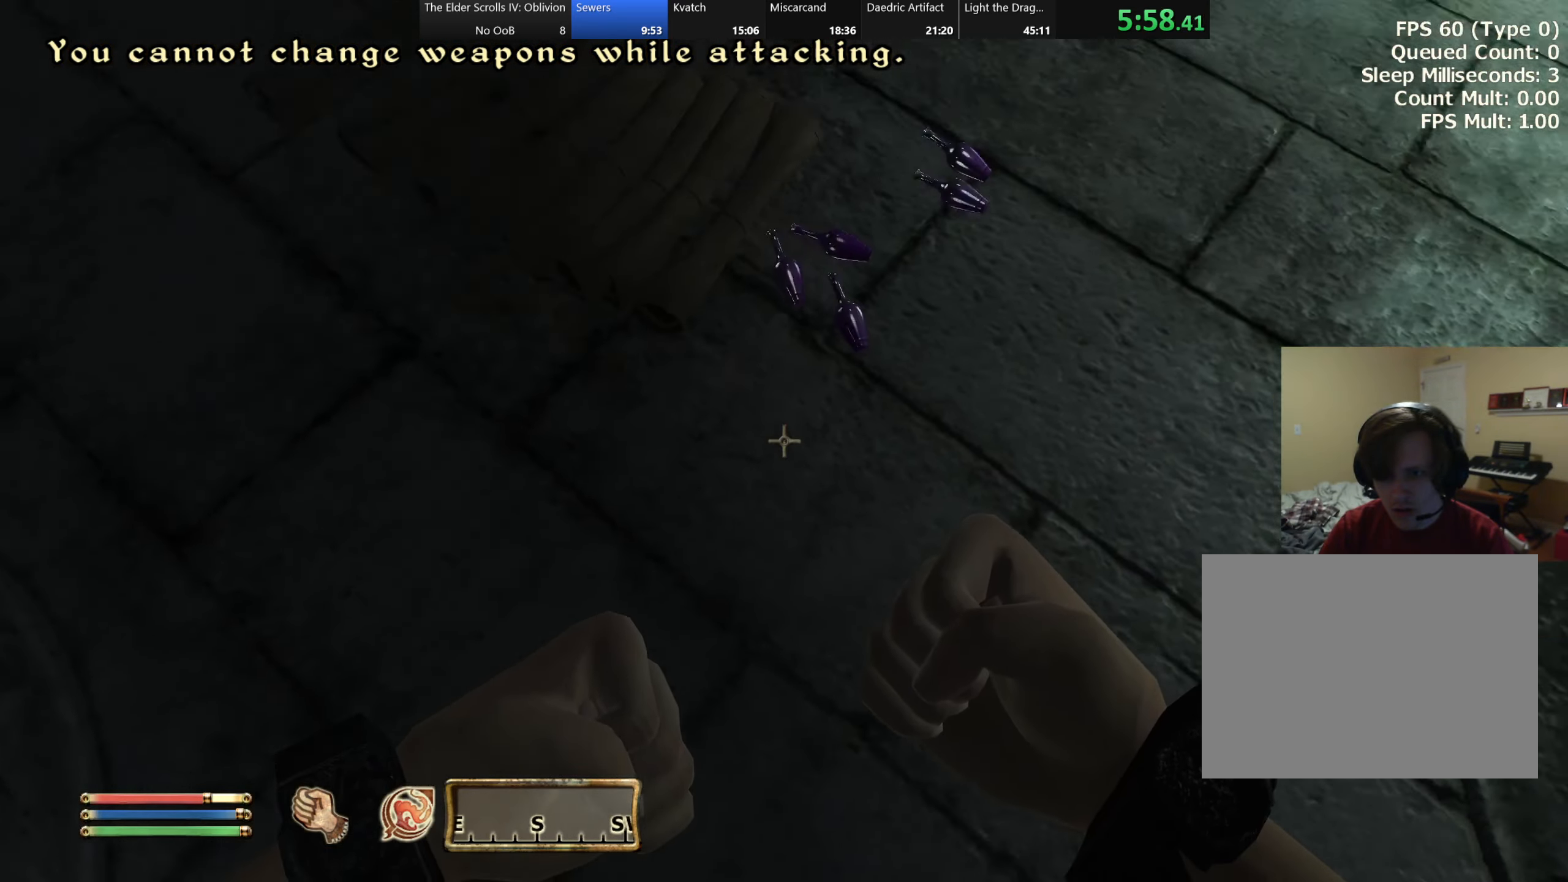
{"keys": ["e"], "events": [[217, "e", "up"], [250, "e", "down"], [350, "w", "down"], [367, "e", "up"], [450, "e", "down"], [467, "w", "up"]]}
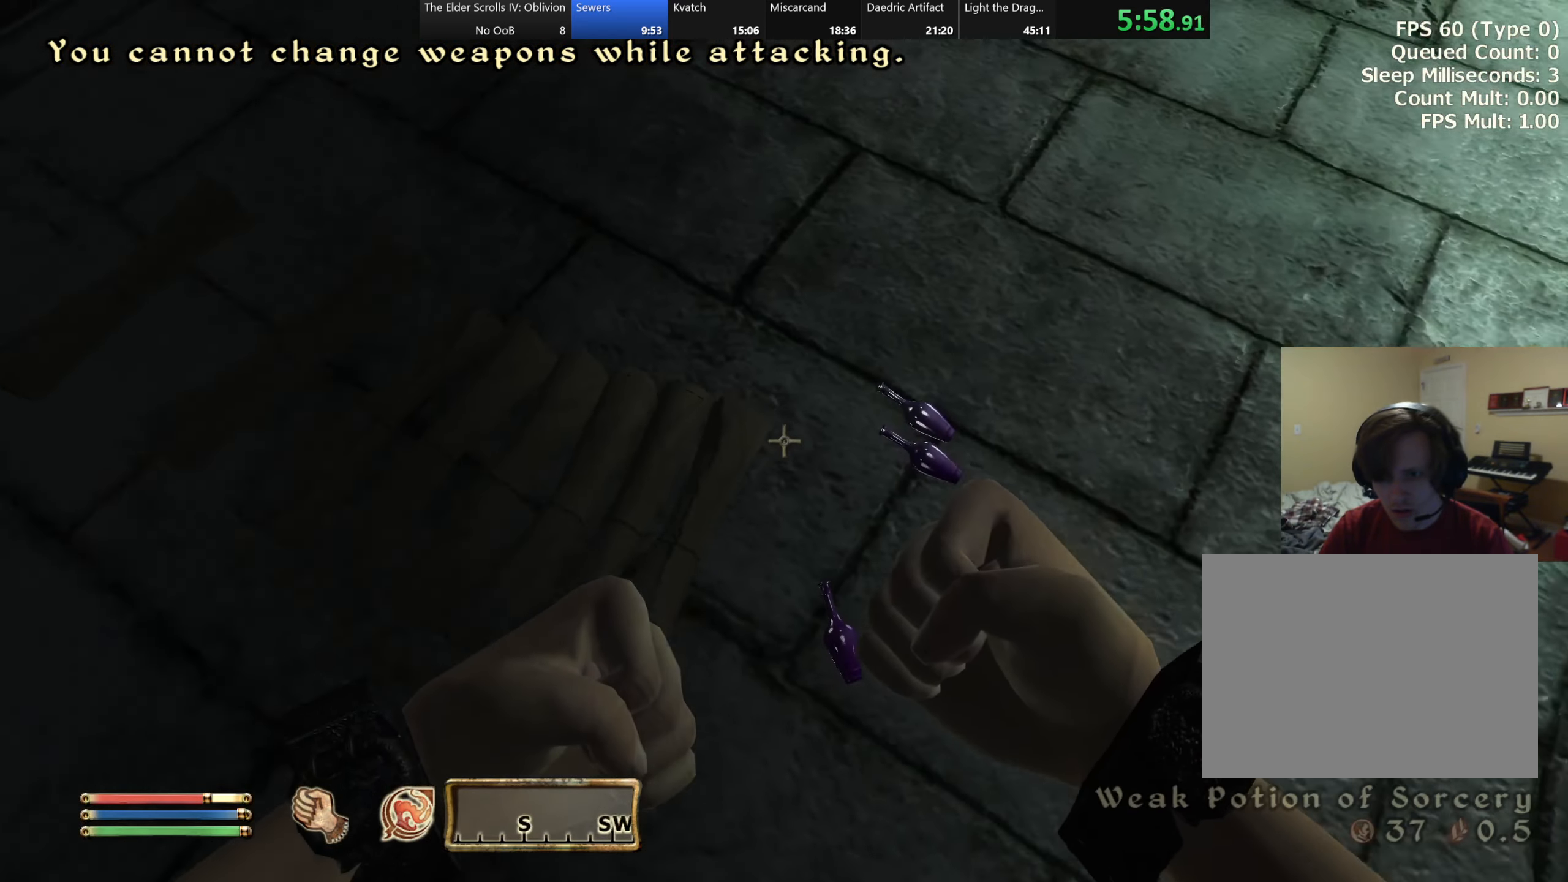
{"keys": ["e"], "events": [[34, "e", "up"], [100, "e", "down"], [167, "e", "up"], [234, "e", "down"], [317, "e", "up"], [367, "e", "down"], [450, "e", "up"], [500, "e", "down"]]}
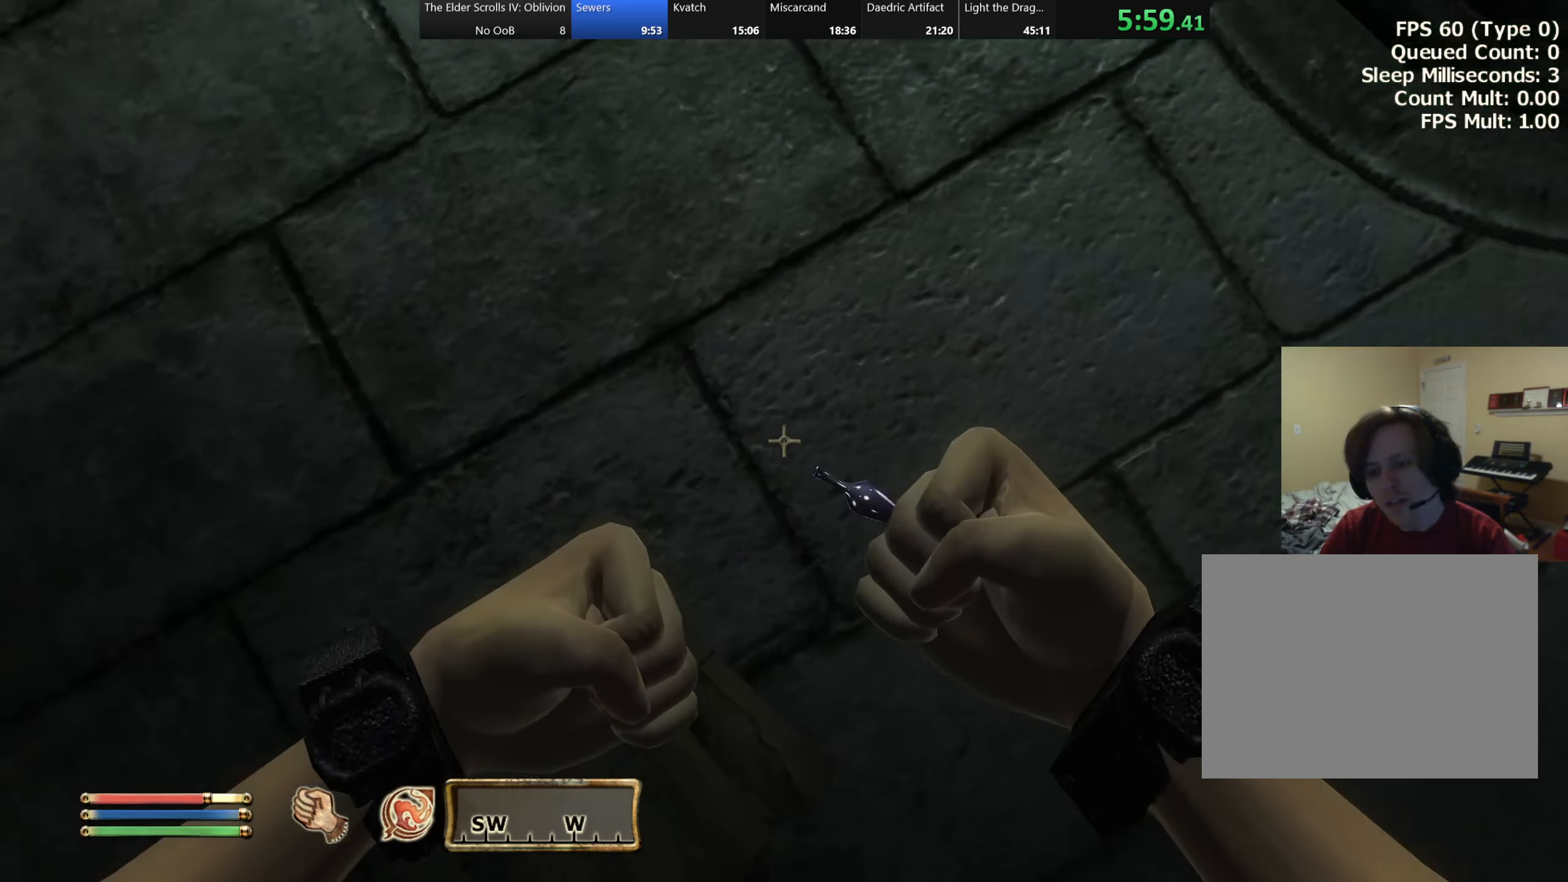
{"keys": [], "events": [[100, "e", "up"], [150, "e", "down"], [250, "e", "up"], [333, "a", "down"], [416, "e", "down"], [433, "a", "up"], [450, "e", "up"]]}
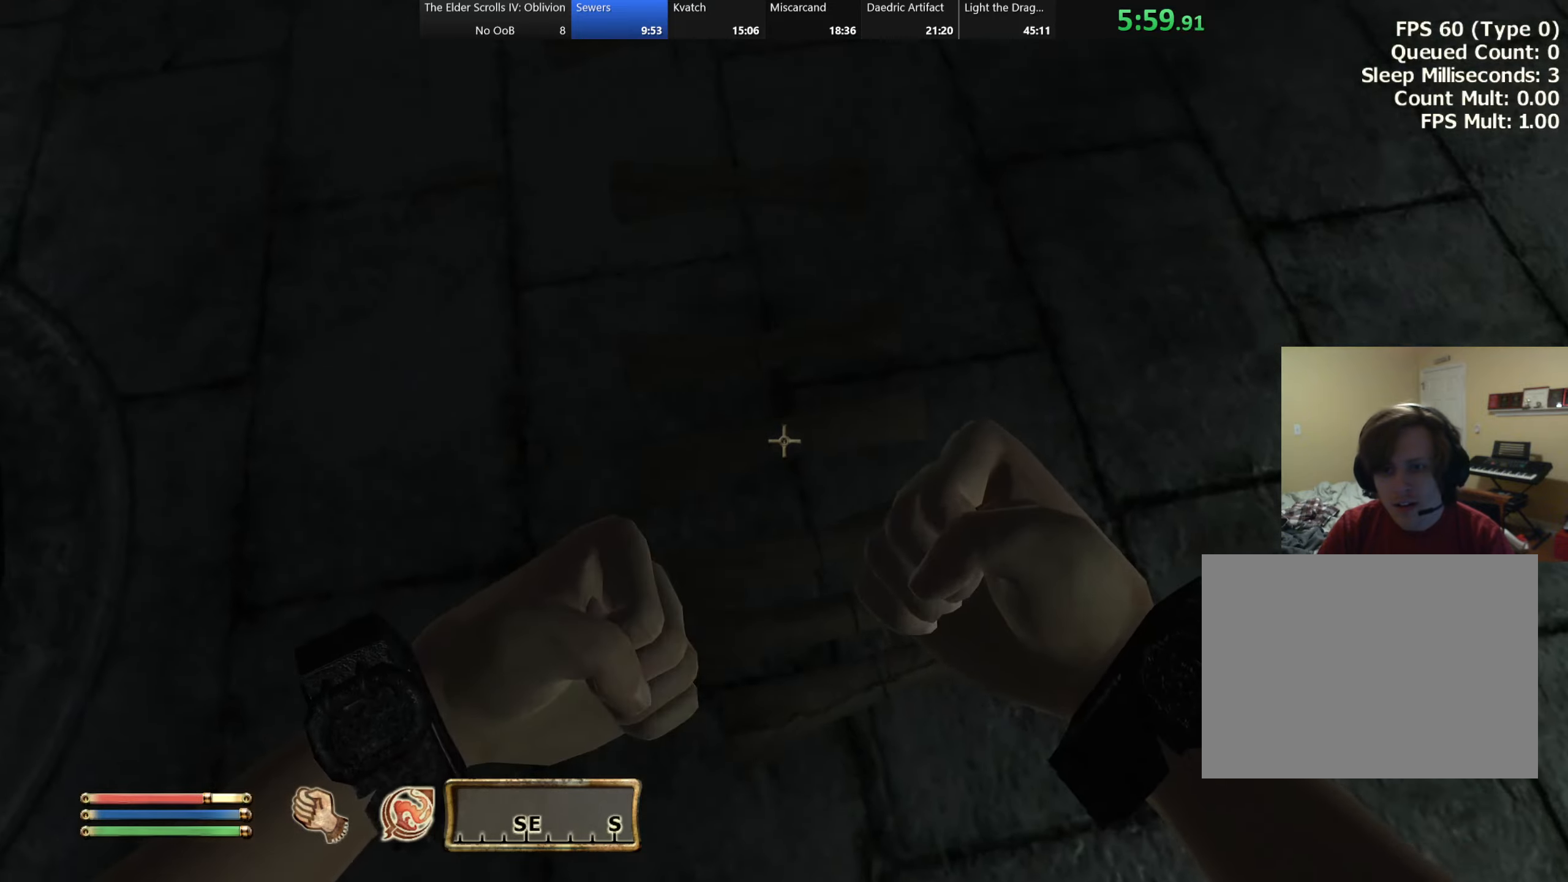
{"keys": [], "events": [[66, "e", "down"], [133, "e", "up"], [183, "a", "down"], [316, "a", "up"], [333, "e", "down"], [450, "e", "up"]]}
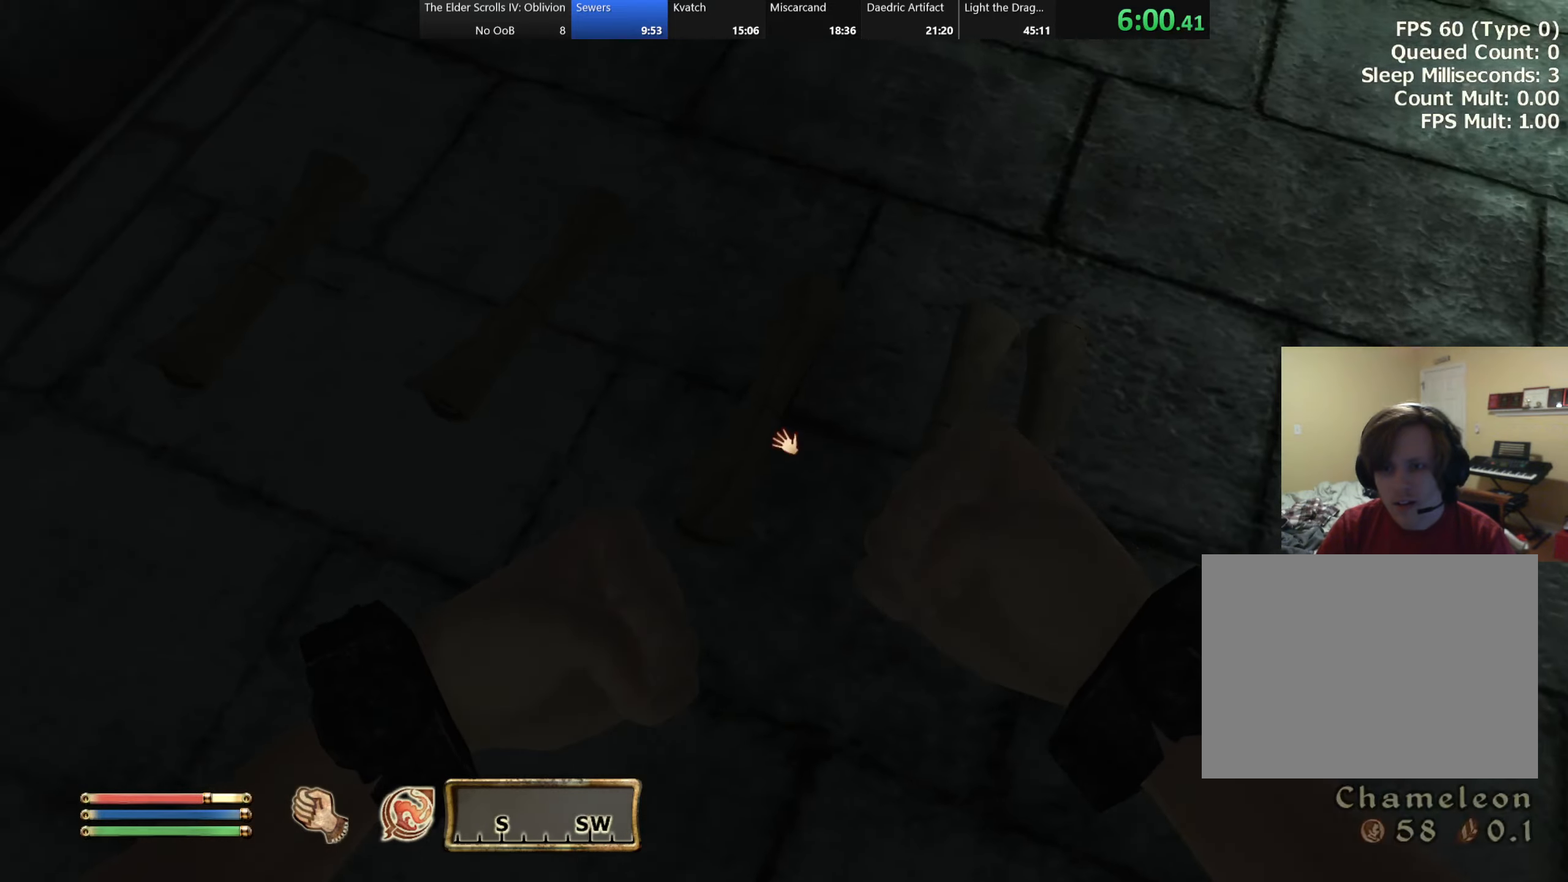
{"keys": ["e"], "events": [[16, "e", "down"], [100, "e", "up"], [150, "e", "down"], [266, "e", "up"], [300, "e", "down"], [400, "e", "up"], [433, "e", "down"]]}
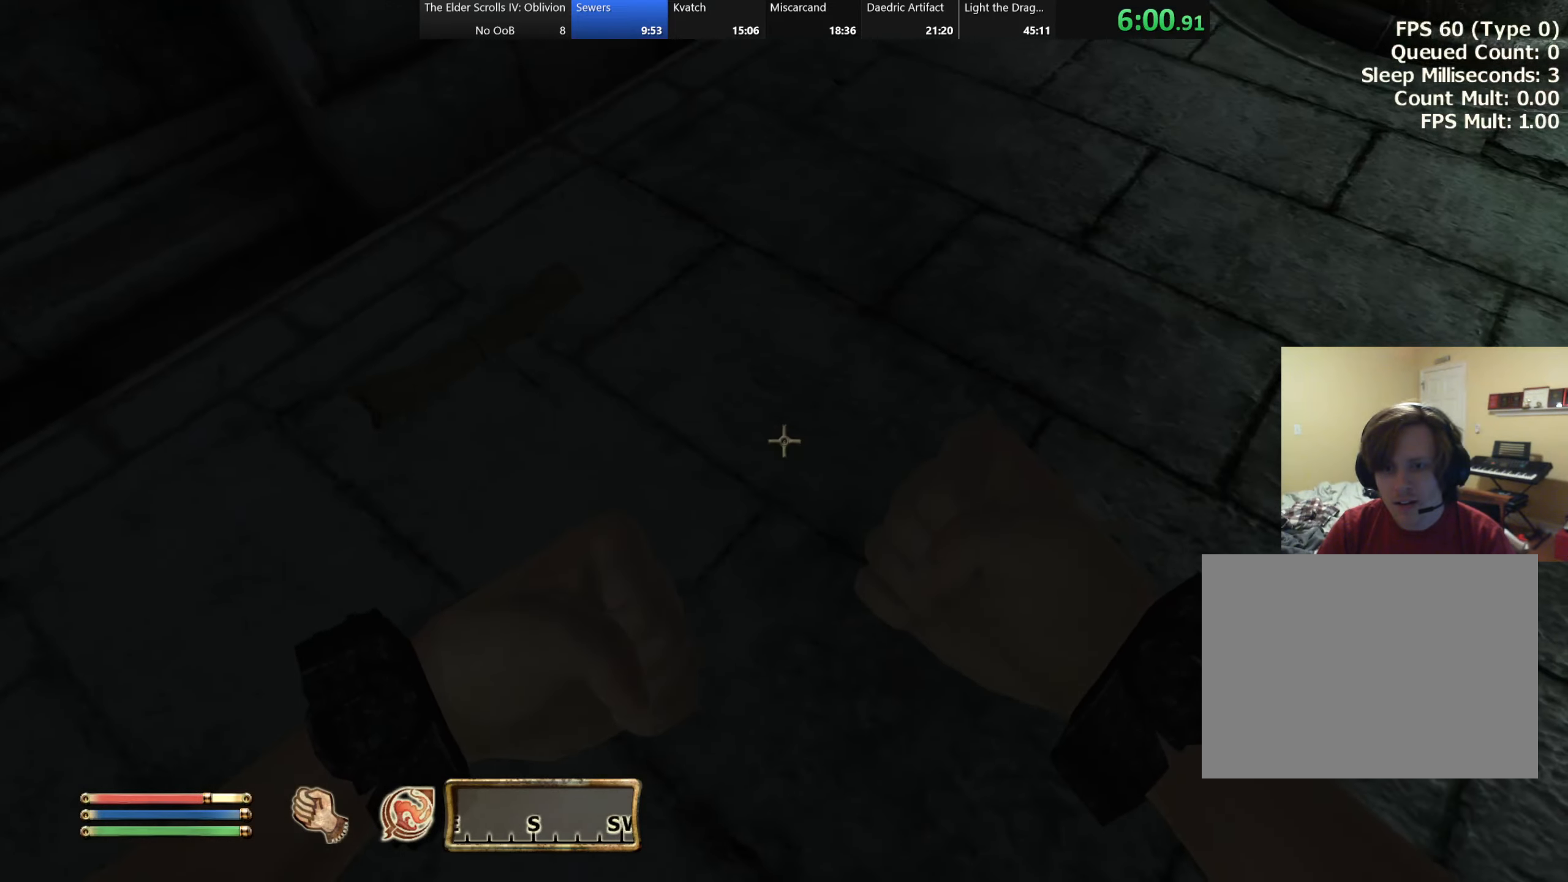
{"keys": [], "events": [[33, "e", "up"], [100, "e", "down"], [200, "e", "up"], [266, "e", "down"], [366, "e", "up"]]}
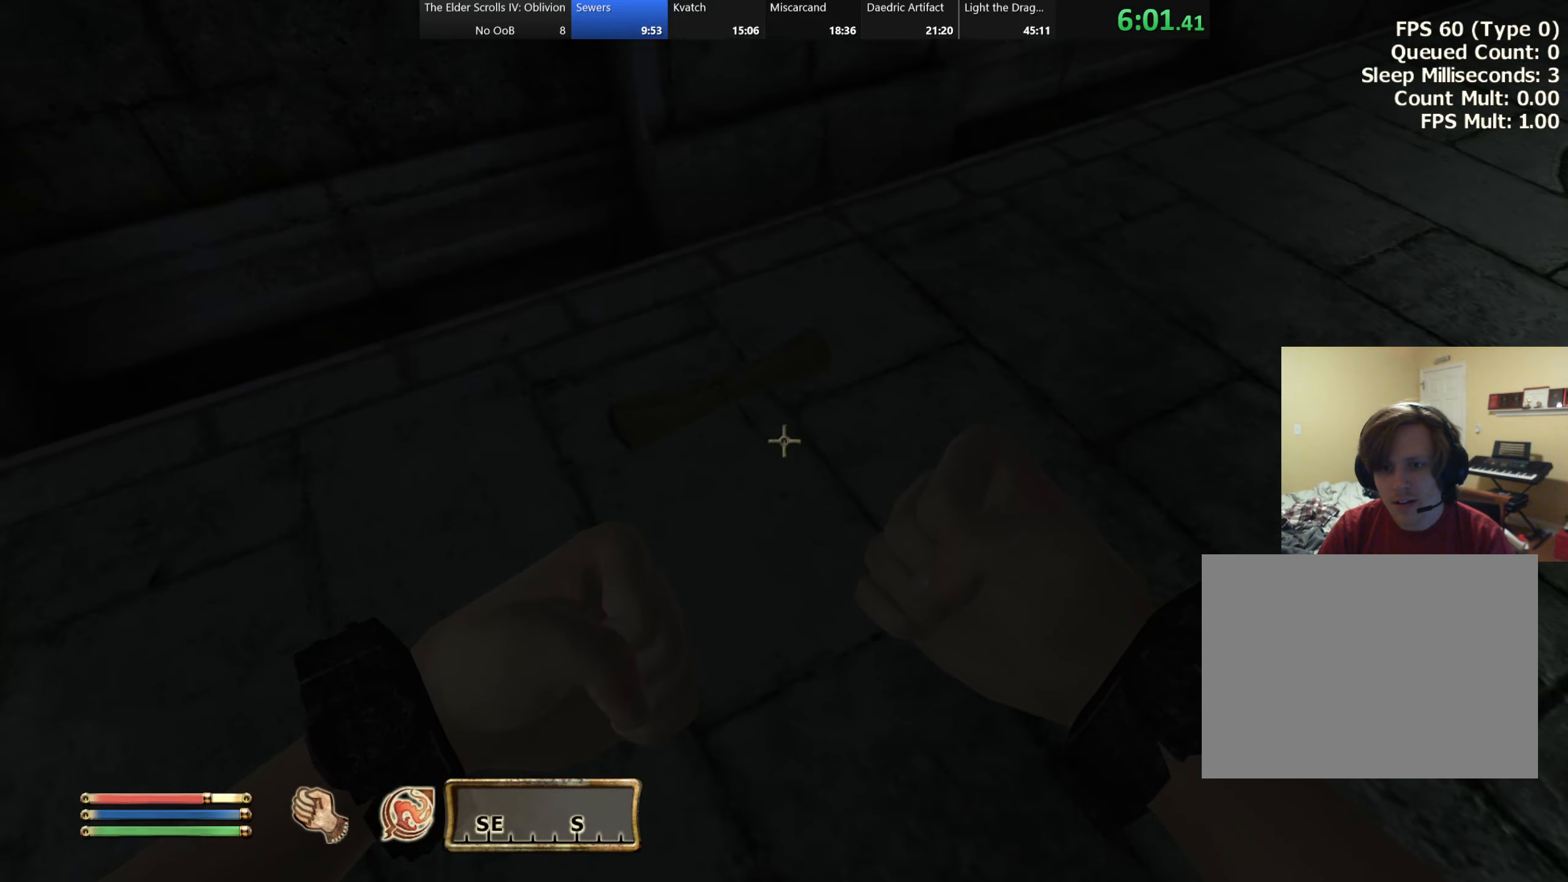
{"keys": [], "events": [[166, "tab", "down"], [316, "tab", "up"]]}
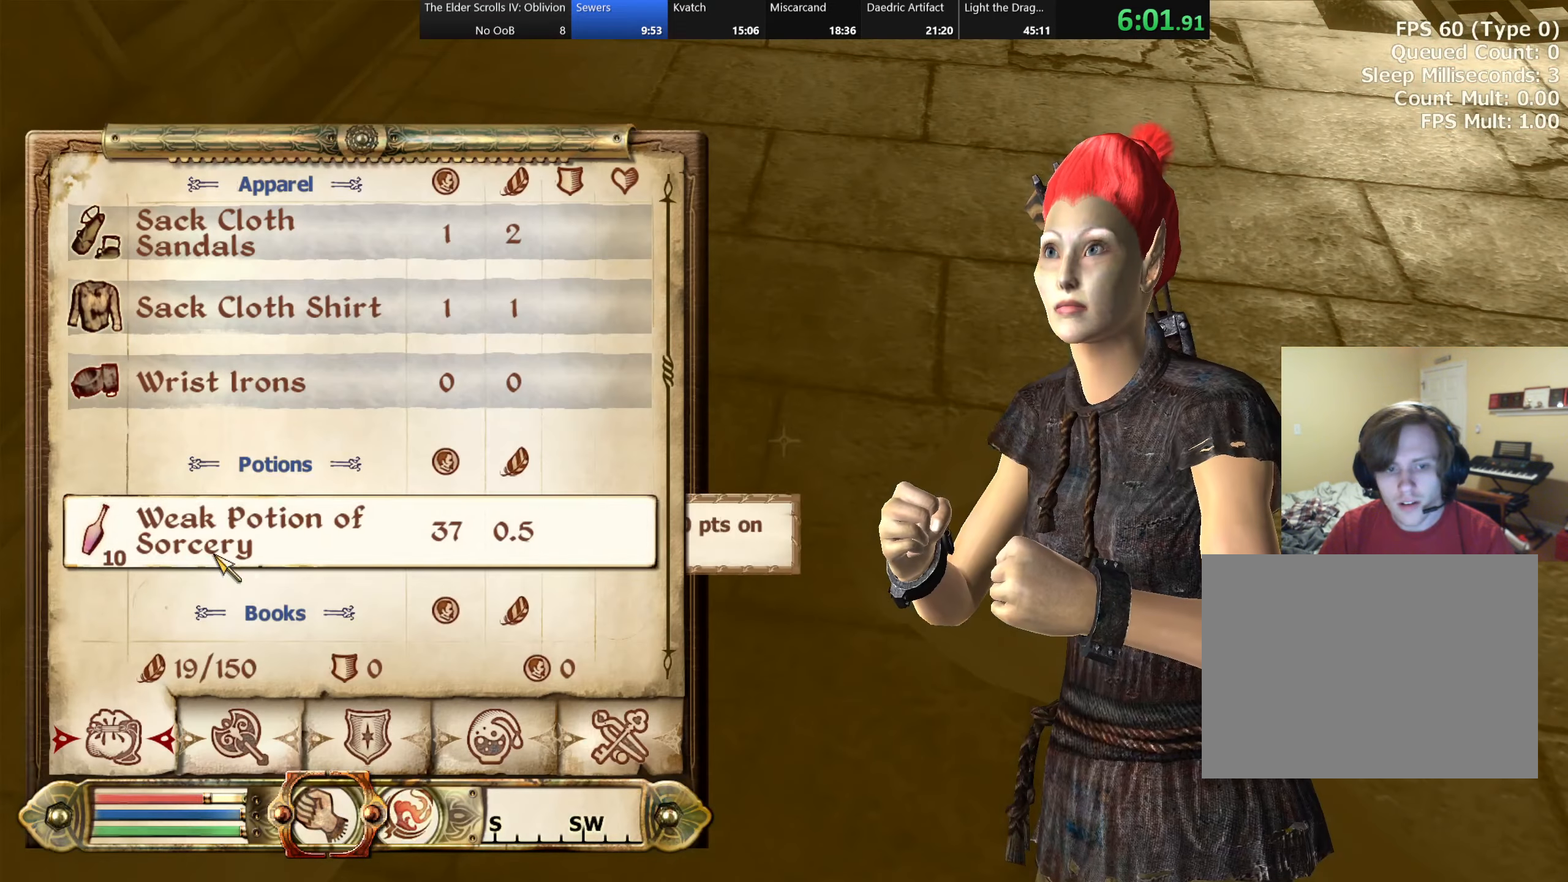
{"keys": [], "events": []}
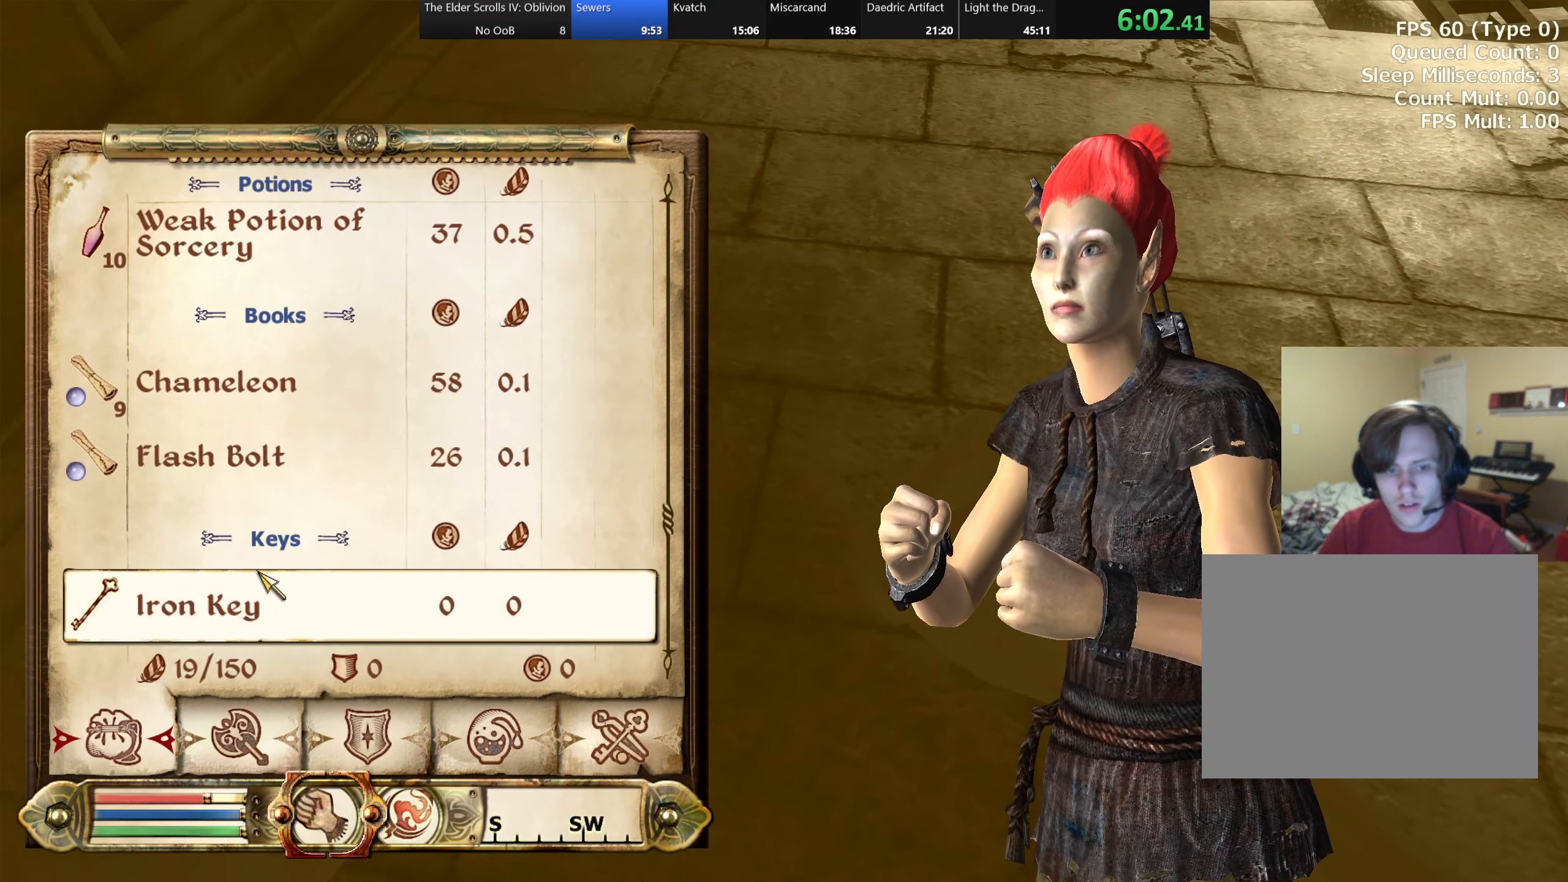
{"keys": [], "events": []}
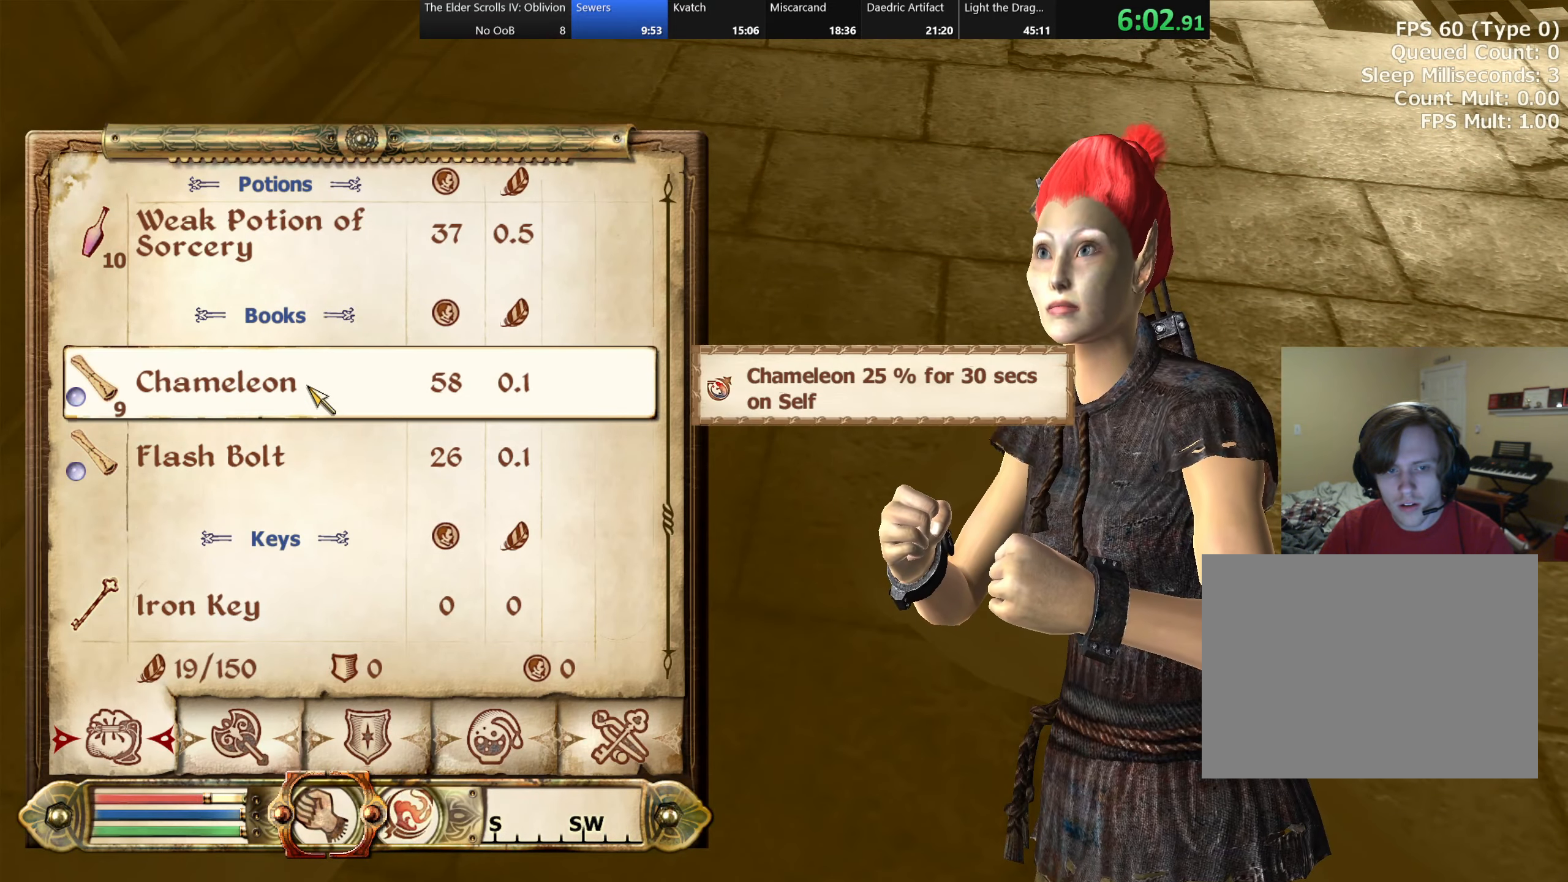
{"keys": ["tab"], "events": [[150, "shift", "down"], [366, "shift", "up"], [400, "tab", "down"]]}
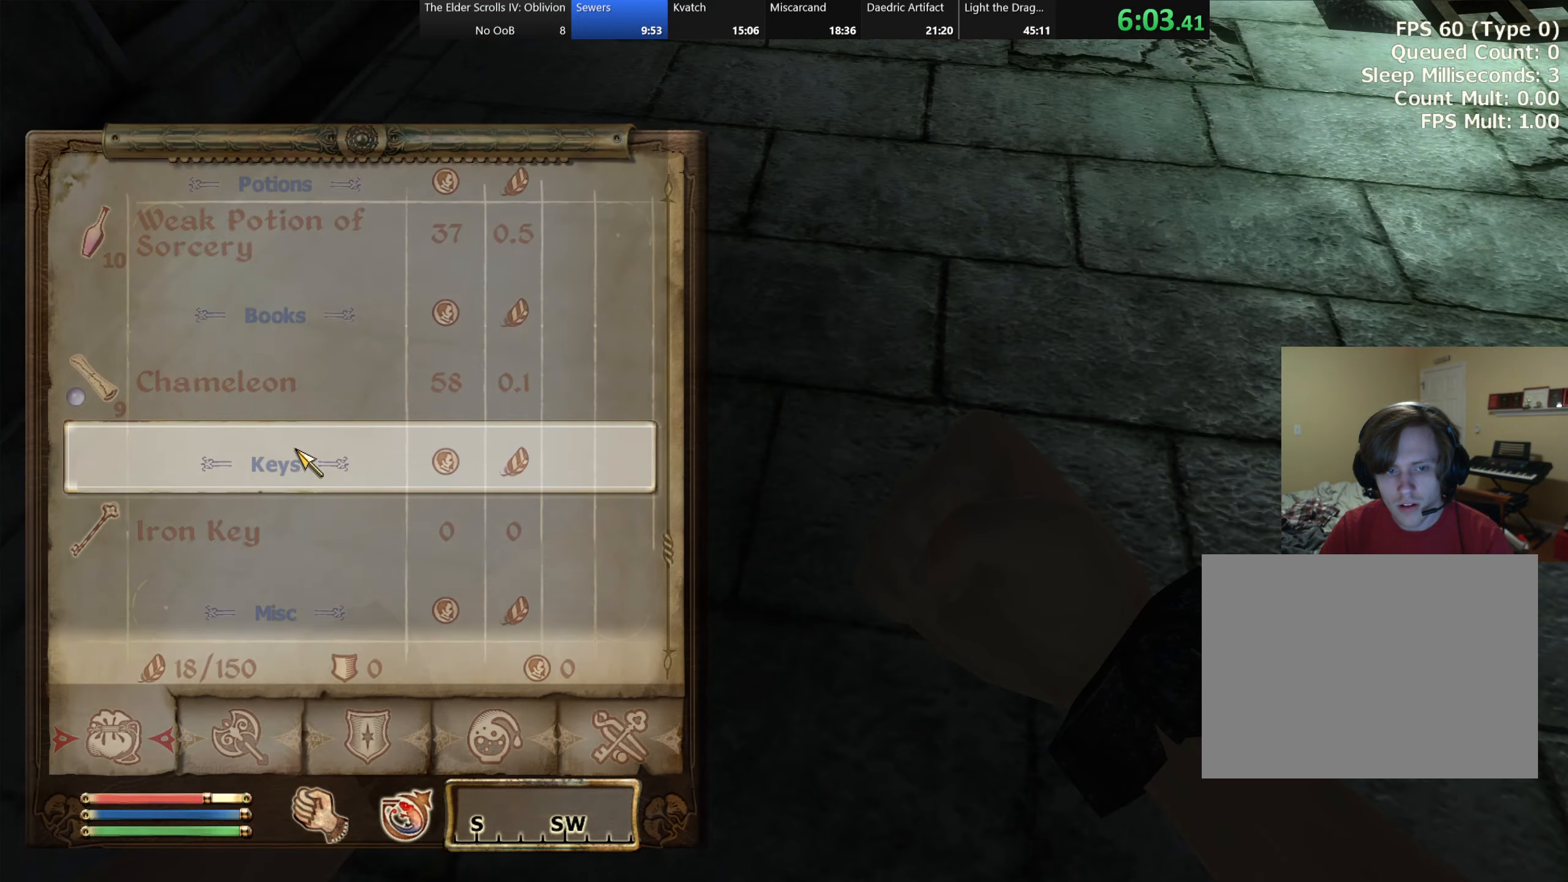
{"keys": ["e"], "events": [[16, "tab", "up"], [50, "e", "down"], [133, "e", "up"], [183, "e", "down"], [266, "e", "up"], [300, "e", "down"], [383, "e", "up"], [433, "e", "down"]]}
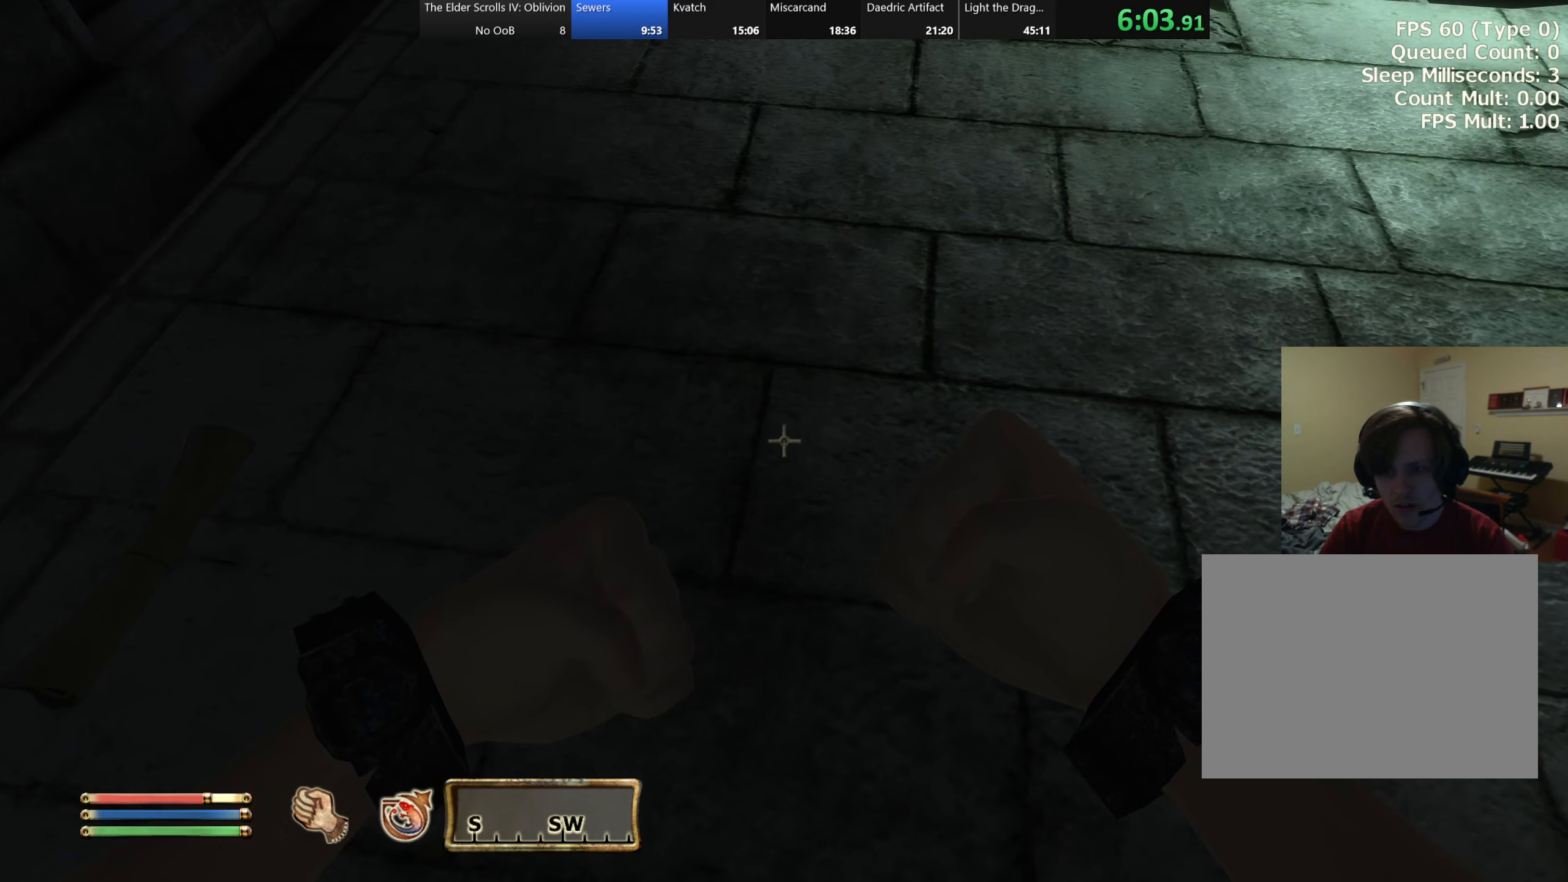
{"keys": ["e"], "events": [[16, "e", "up"], [66, "e", "down"], [150, "e", "up"], [283, "e", "down"], [383, "e", "up"], [416, "e", "down"]]}
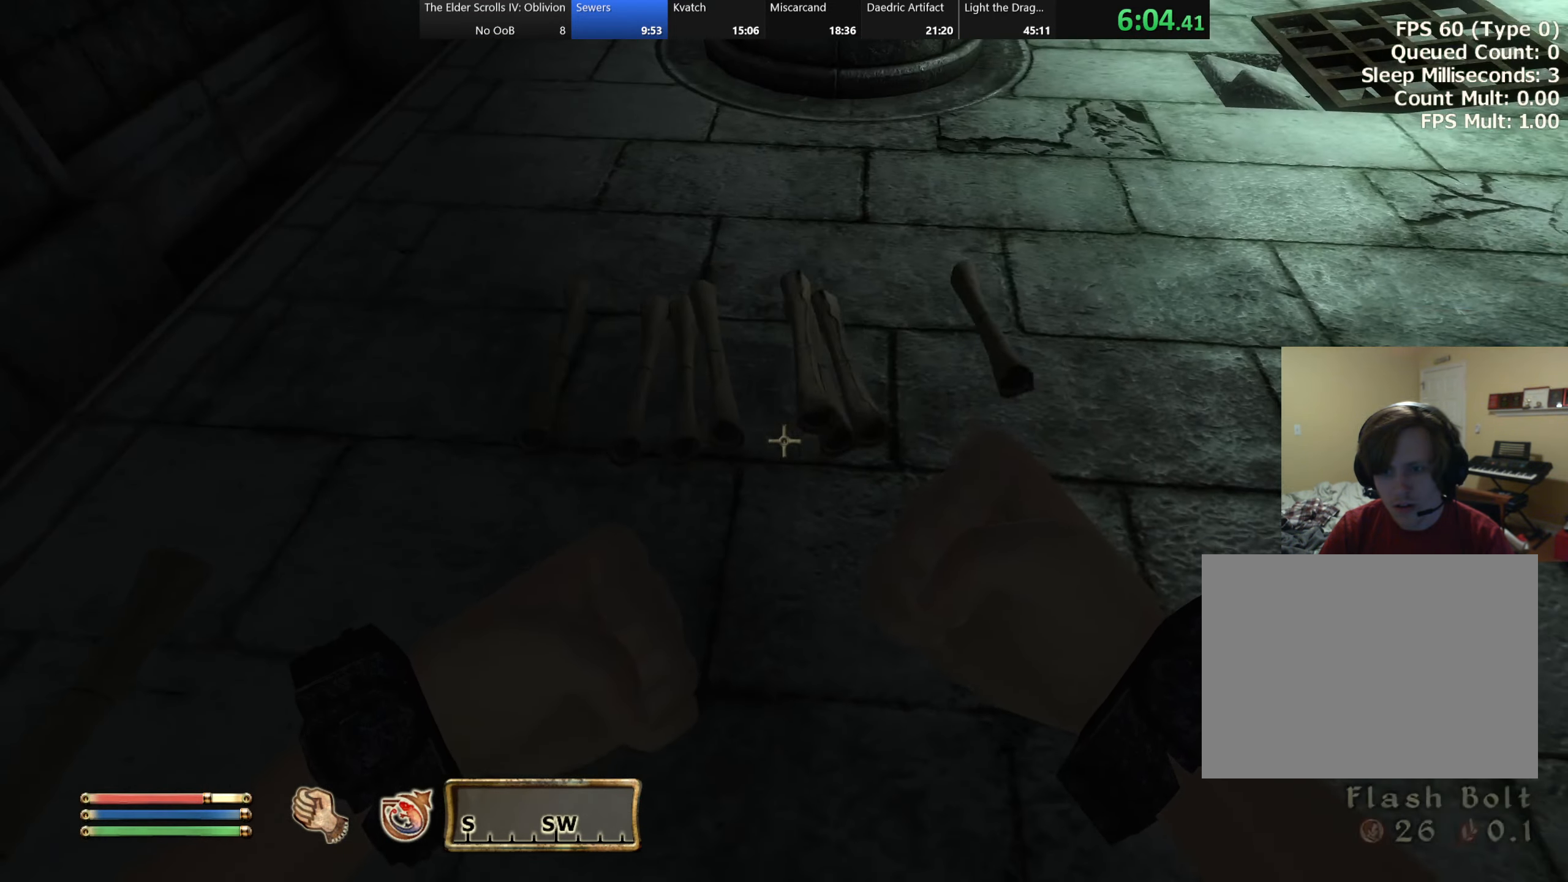
{"keys": ["e"], "events": [[16, "e", "up"], [66, "e", "down"], [150, "e", "up"], [183, "e", "down"], [266, "e", "up"], [316, "e", "down"], [433, "e", "up"], [467, "e", "down"]]}
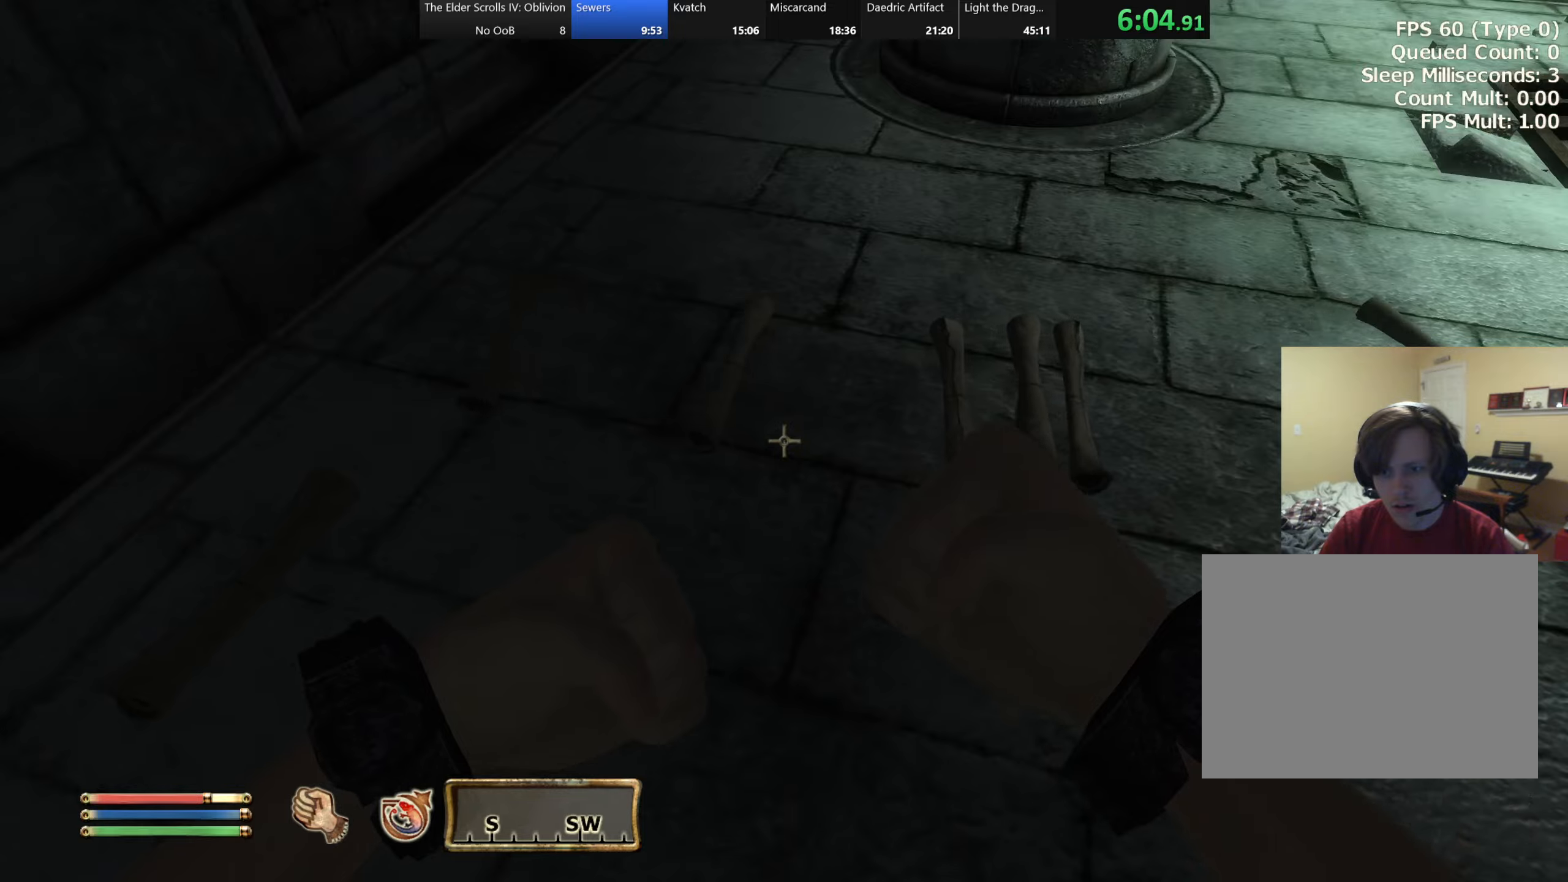
{"keys": [], "events": [[83, "e", "up"], [117, "w", "down"], [233, "w", "up"], [333, "e", "down"], [433, "e", "up"]]}
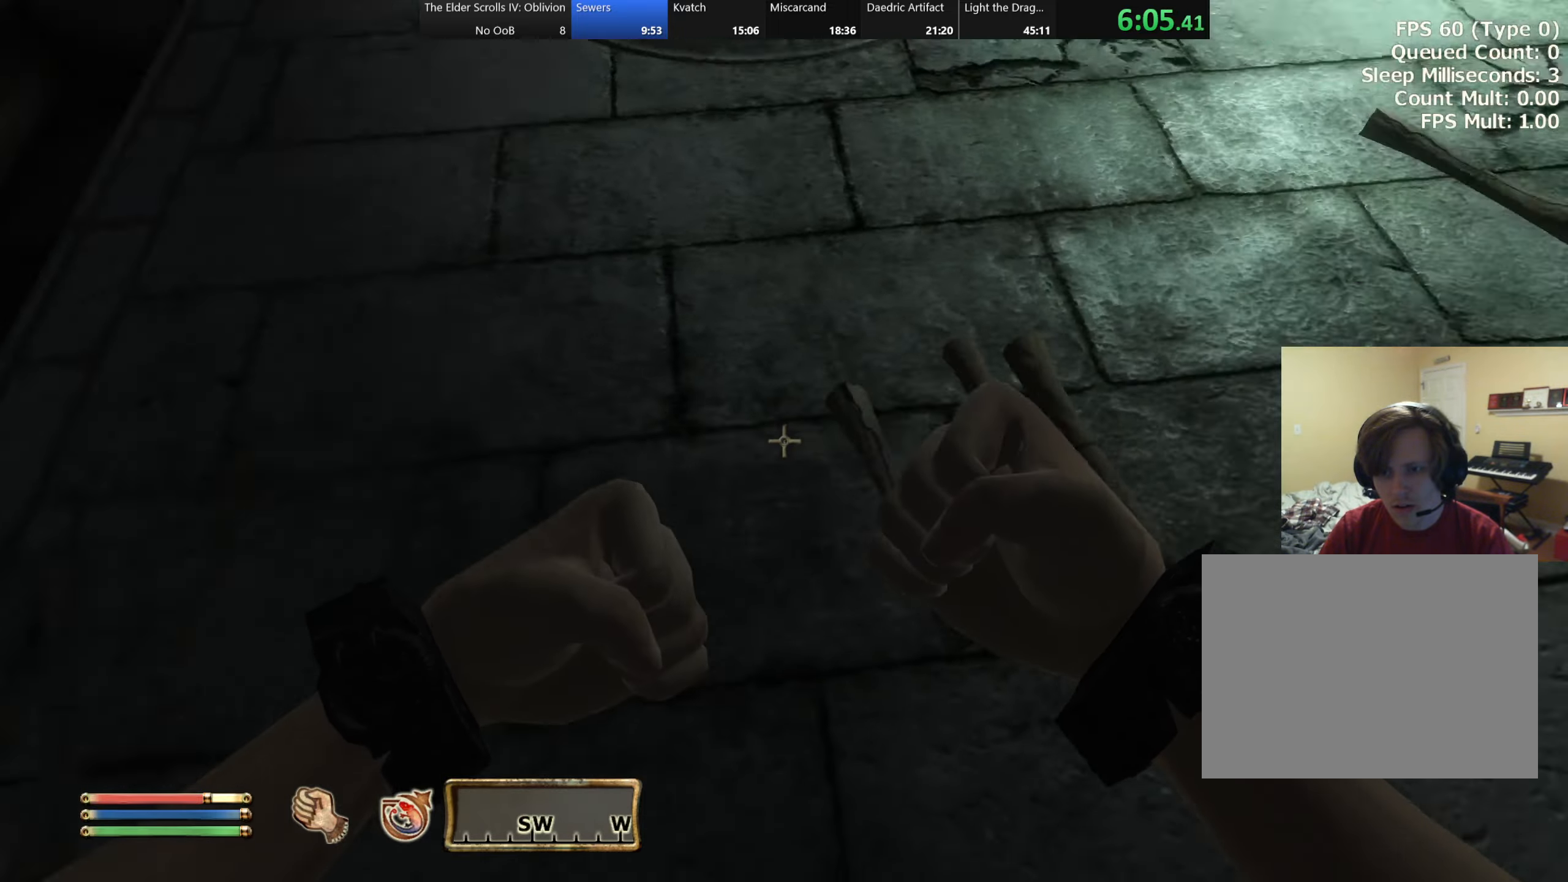
{"keys": ["w"], "events": [[33, "e", "down"], [117, "e", "up"], [167, "e", "down"], [267, "e", "up"], [350, "e", "down"], [400, "e", "up"], [417, "w", "down"]]}
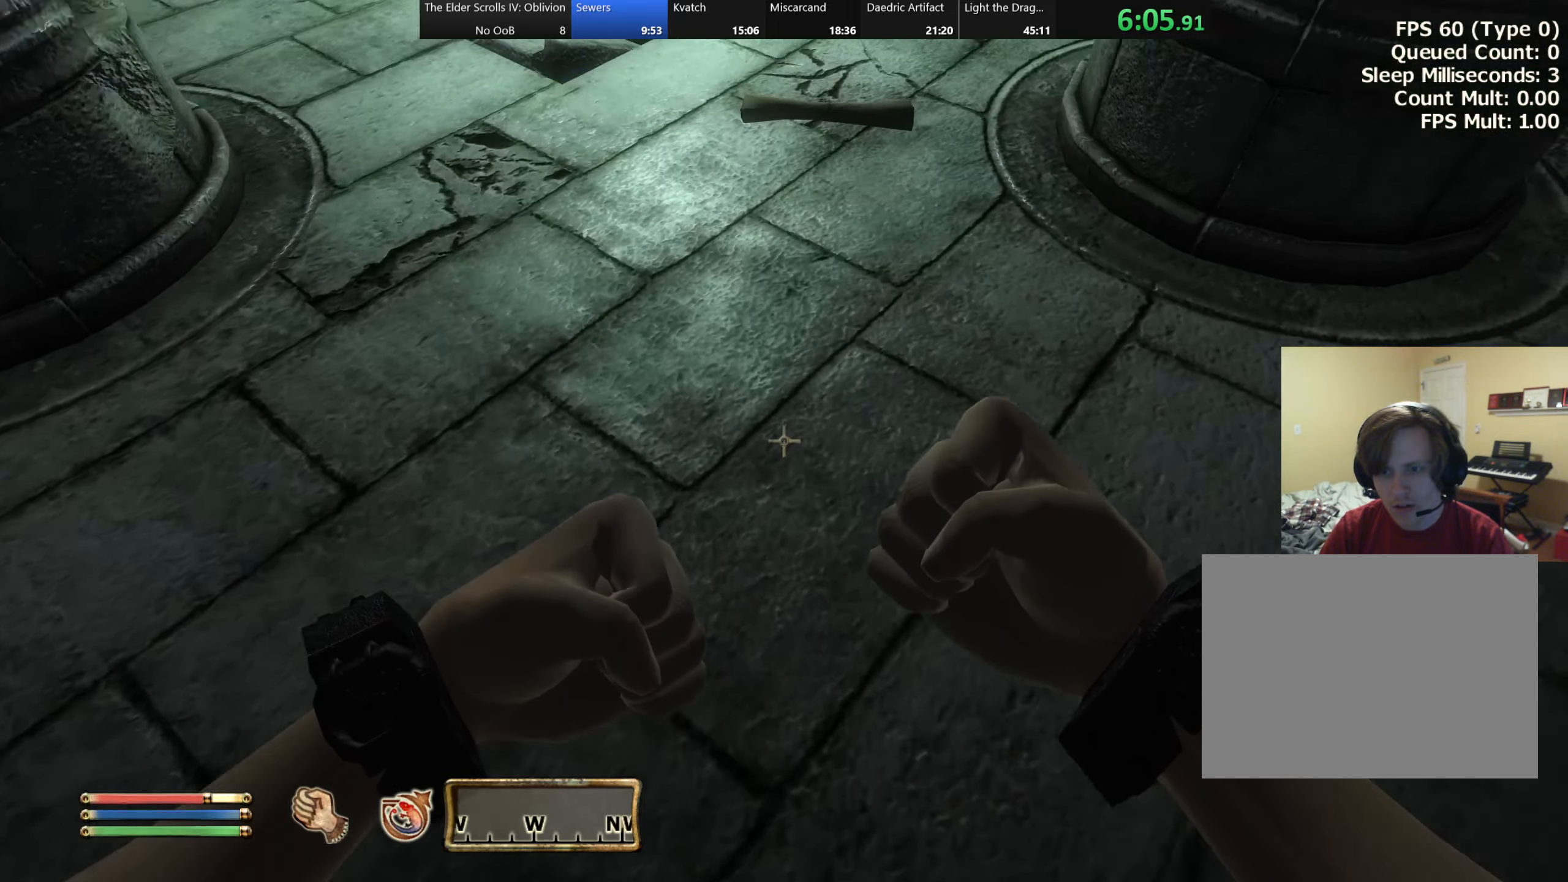
{"keys": ["s"], "events": [[33, "w", "up"], [83, "w", "down"], [333, "e", "down"], [333, "w", "up"], [450, "e", "up"], [483, "s", "down"]]}
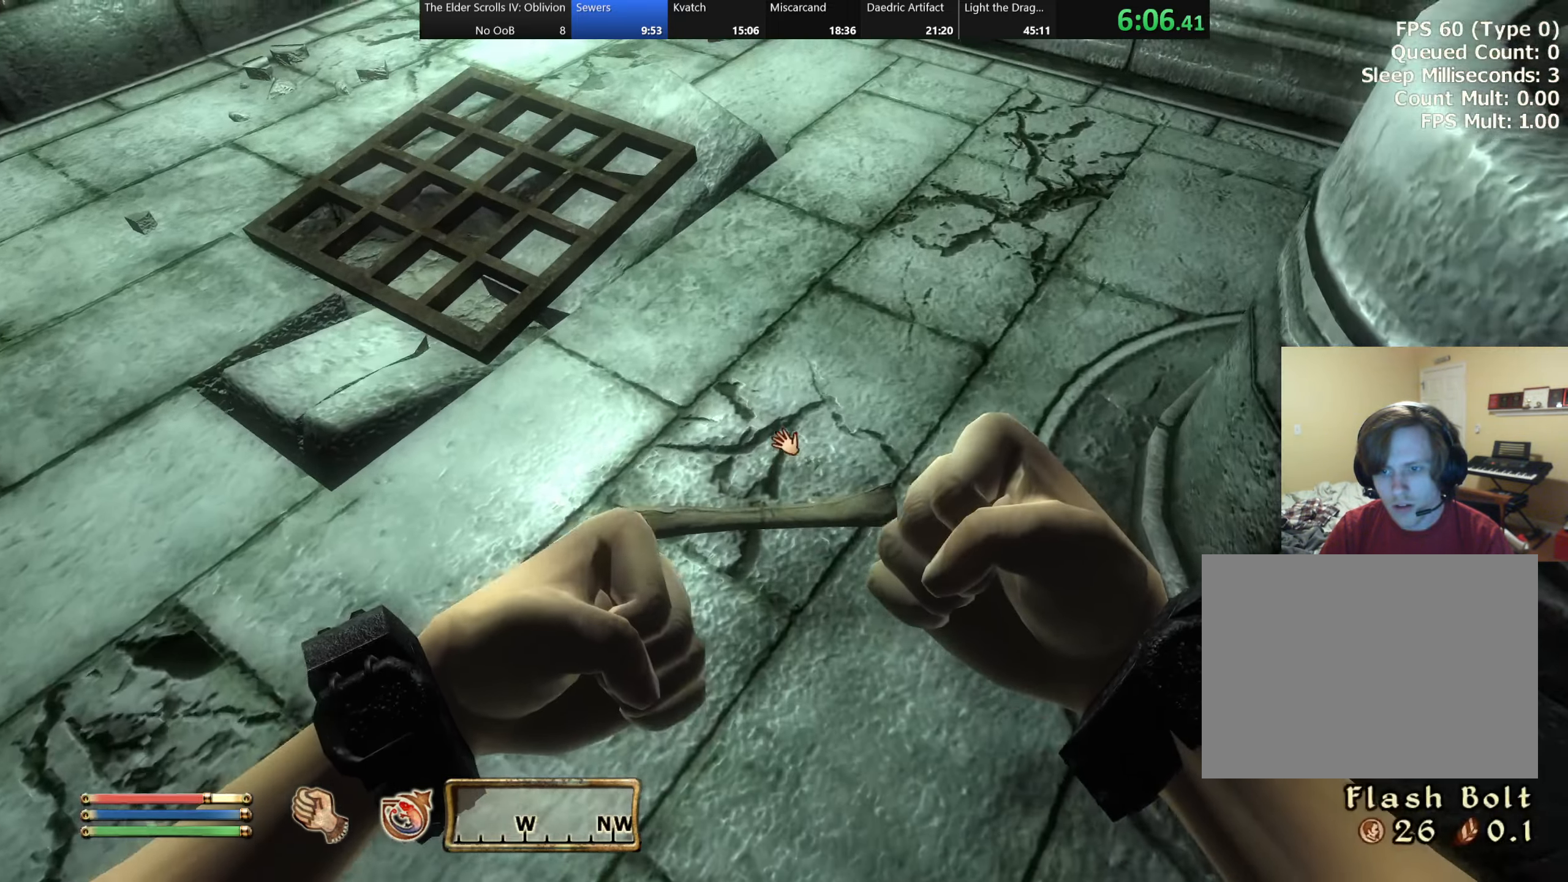
{"keys": [], "events": [[150, "s", "up"], [317, "w", "down"], [450, "w", "up"]]}
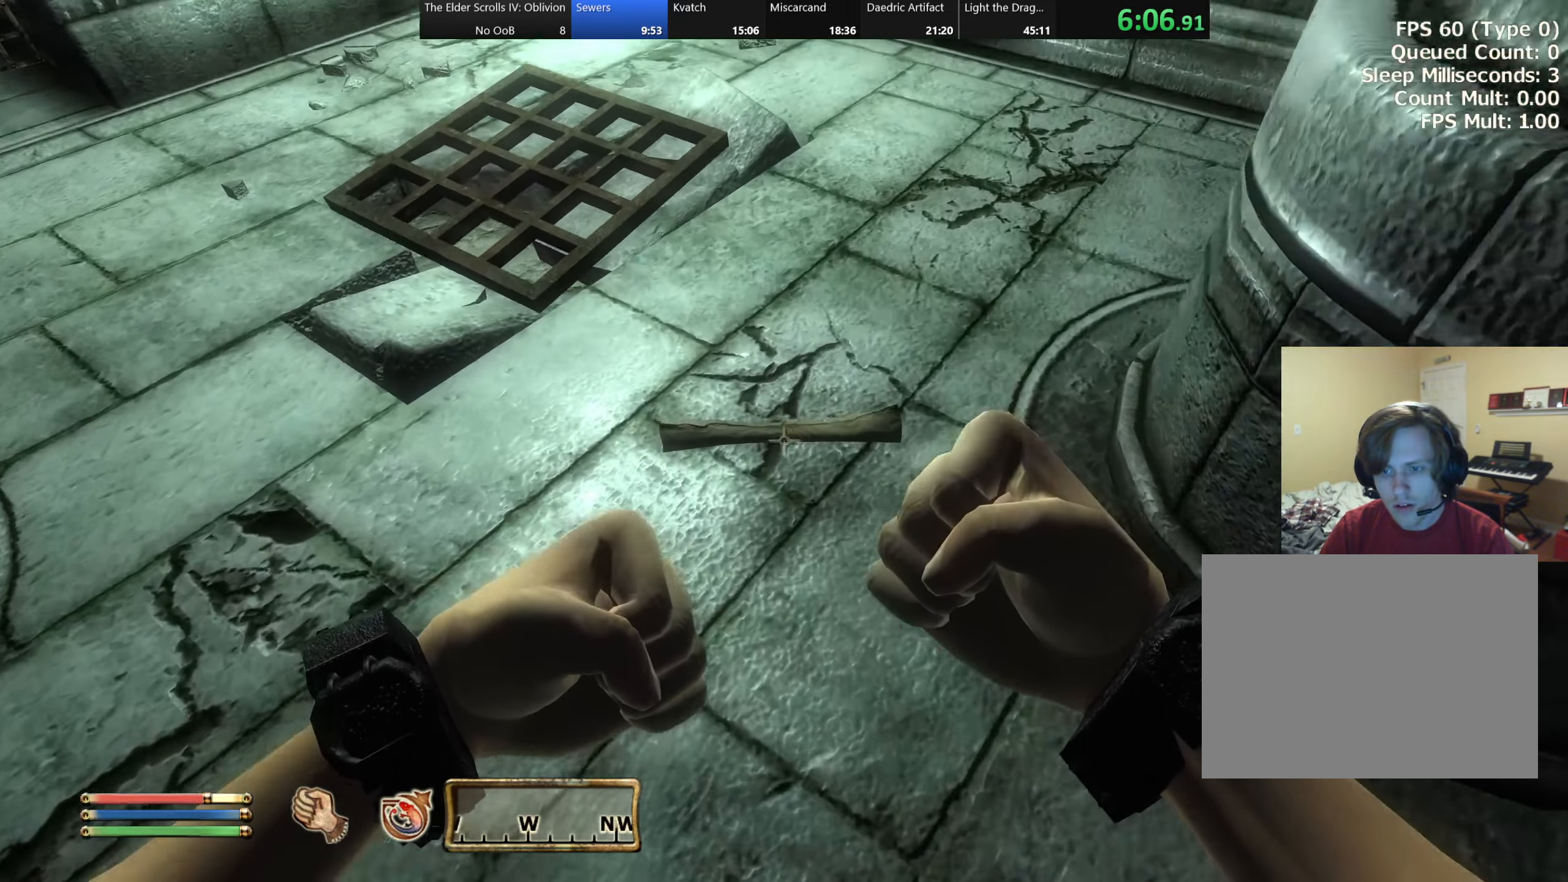
{"keys": ["tab"], "events": [[150, "e", "down"], [250, "s", "down"], [267, "e", "up"], [433, "s", "up"], [500, "tab", "down"]]}
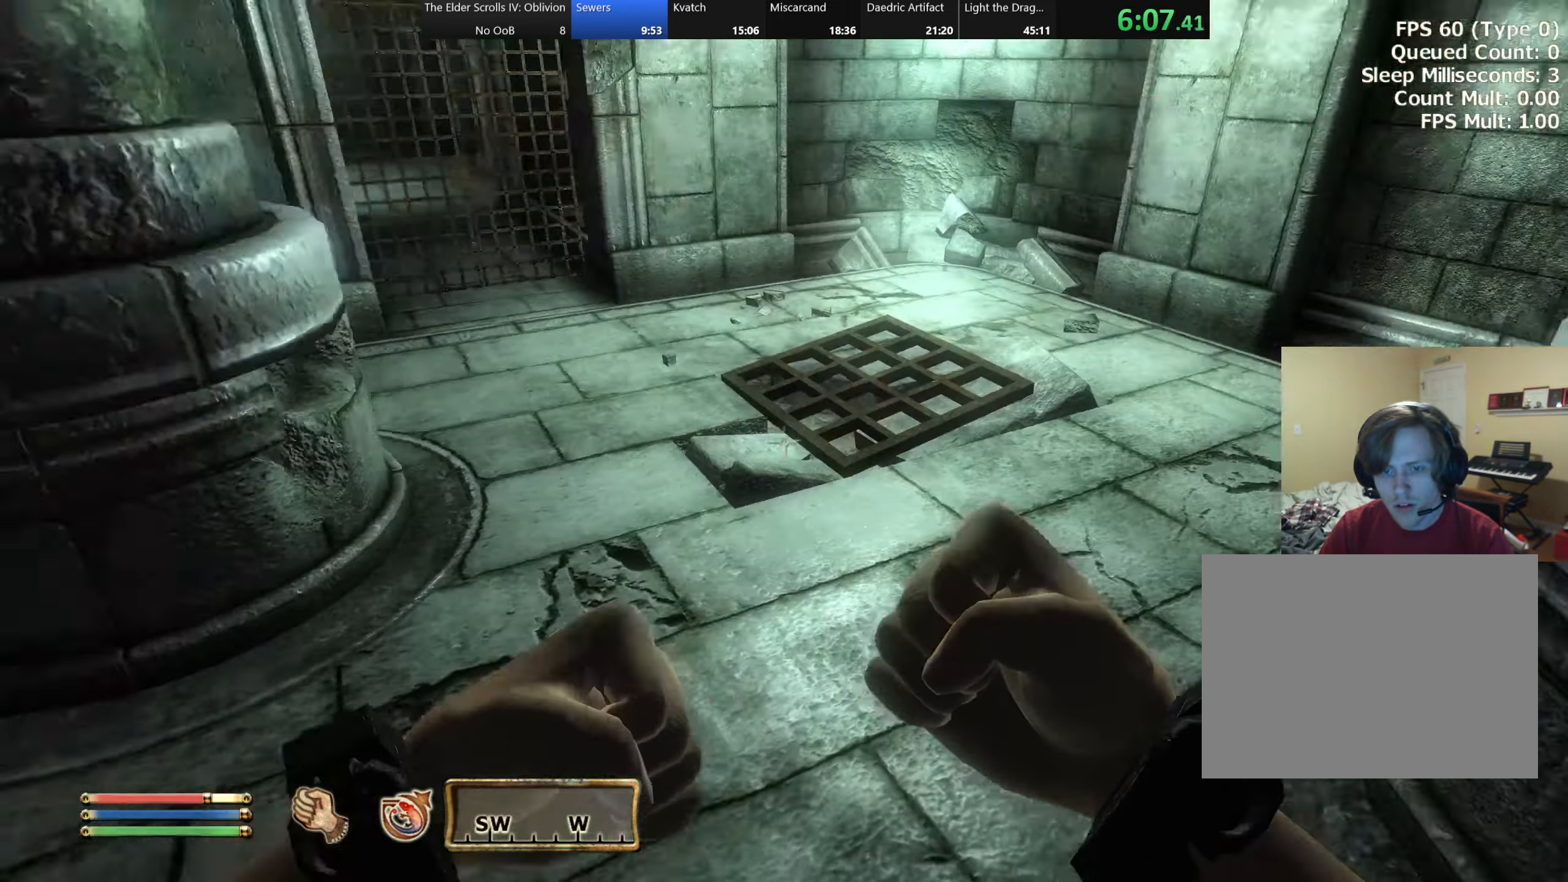
{"keys": [], "events": [[117, "tab", "up"]]}